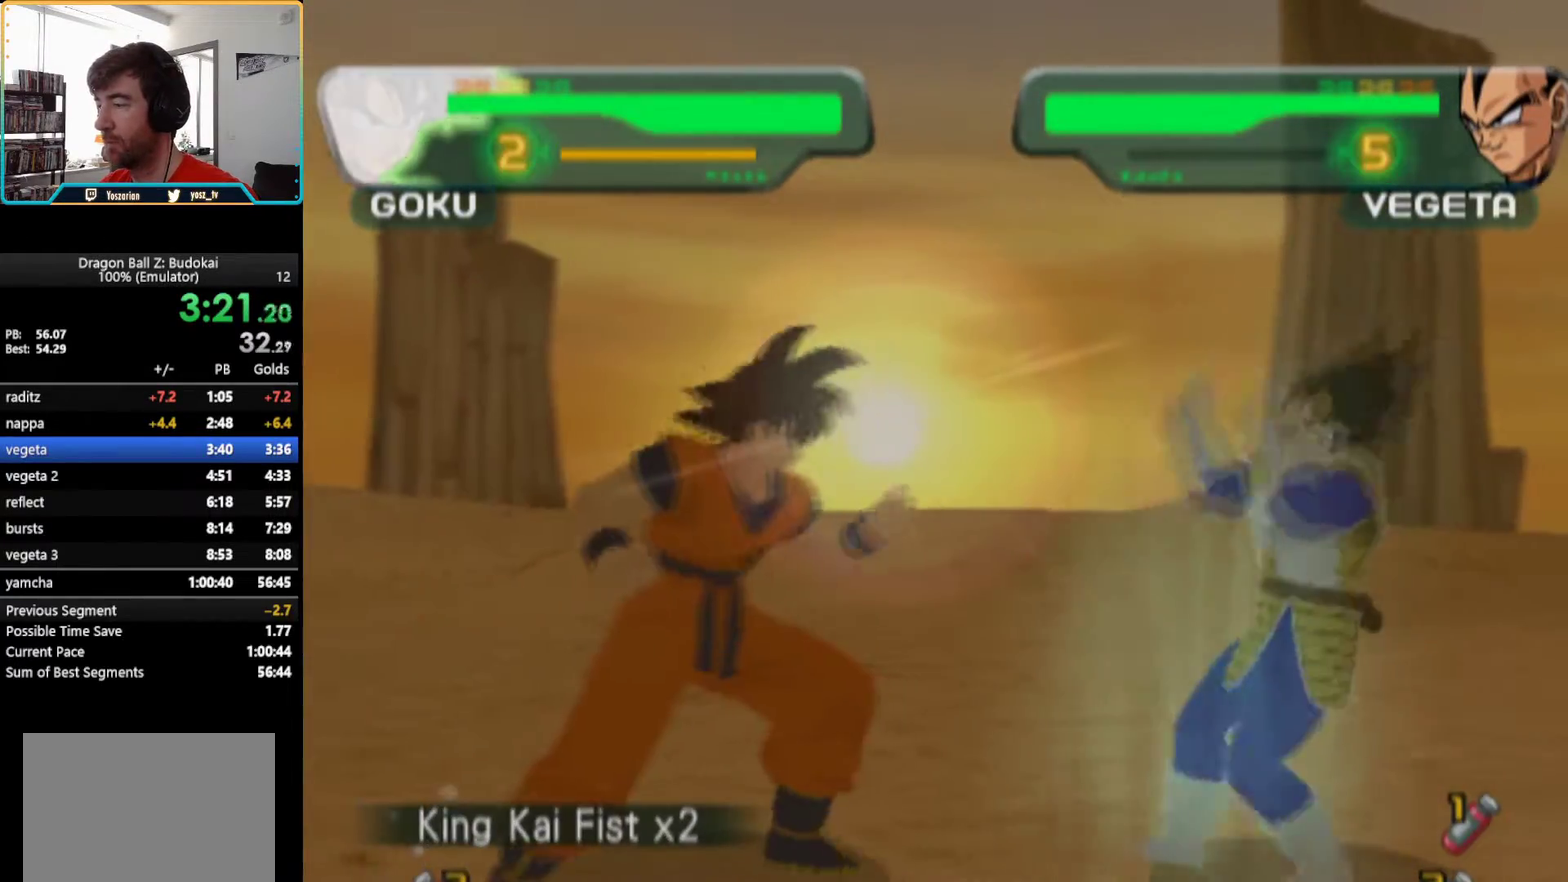
Gameplay with a controller (PlayStation layout); each line is a JSON object with the inputs held at the frame after it. "events" lists button and stick changes between this image and that frame as [ms after this image, input, new state], when the widget could be followed in between. Not read: L1 L3 R3.
{"buttons": [], "left_stick": "center", "right_stick": "center", "events": [[133, "TRIANGLE", "down"], [233, "TRIANGLE", "up"], [300, "TRIANGLE", "down"], [383, "TRIANGLE", "up"], [433, "TRIANGLE", "down"], [500, "TRIANGLE", "up"]]}
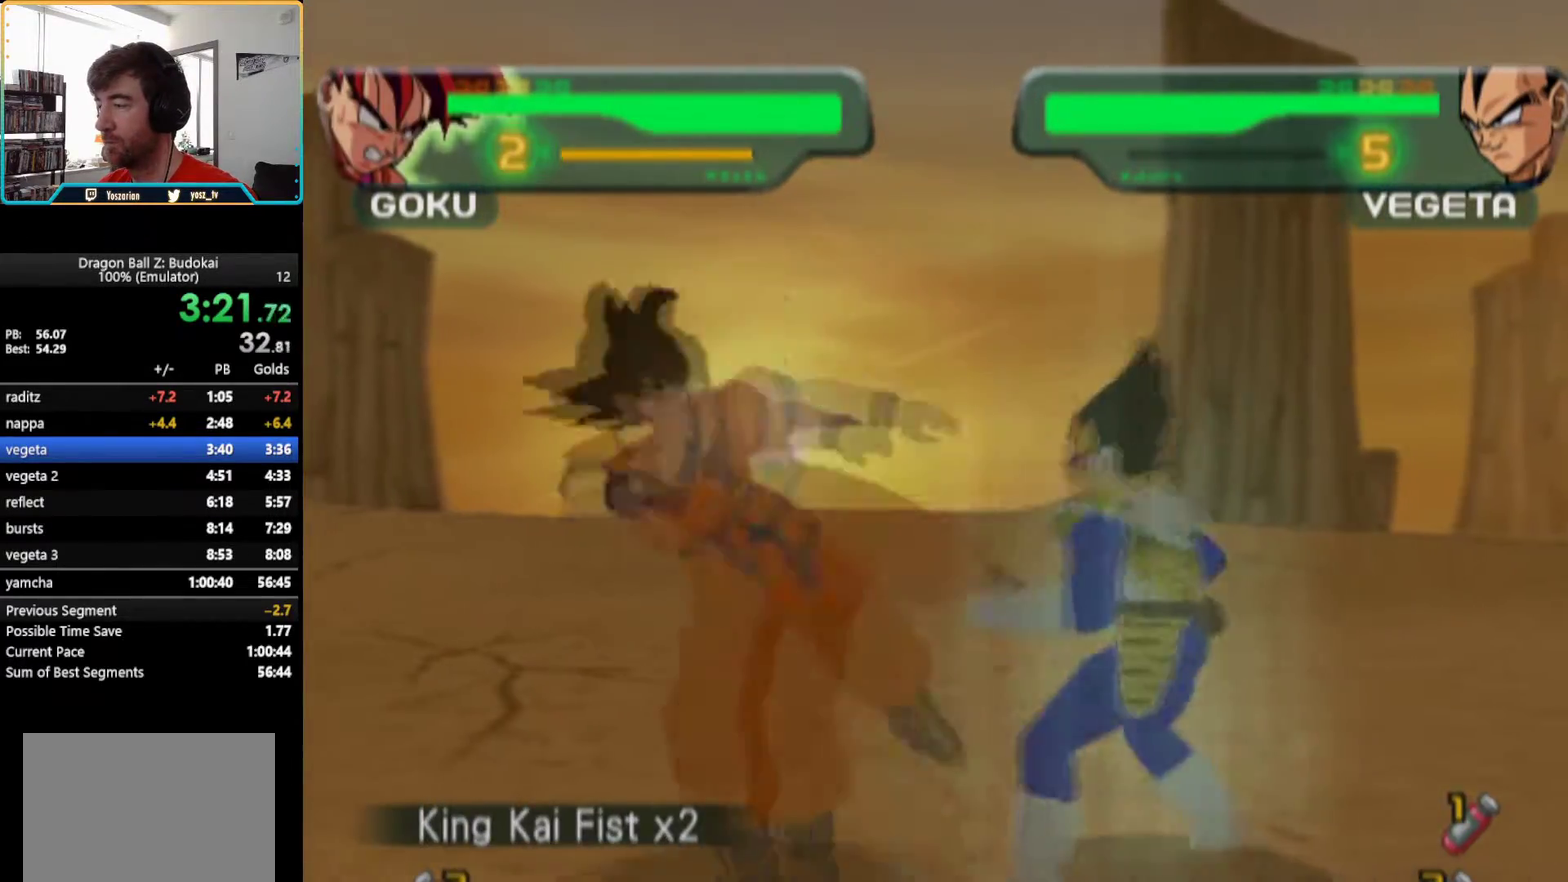
{"buttons": ["TRIANGLE"], "left_stick": "center", "right_stick": "center", "events": [[83, "TRIANGLE", "down"], [133, "TRIANGLE", "up"], [217, "TRIANGLE", "down"], [267, "TRIANGLE", "up"], [333, "TRIANGLE", "down"]]}
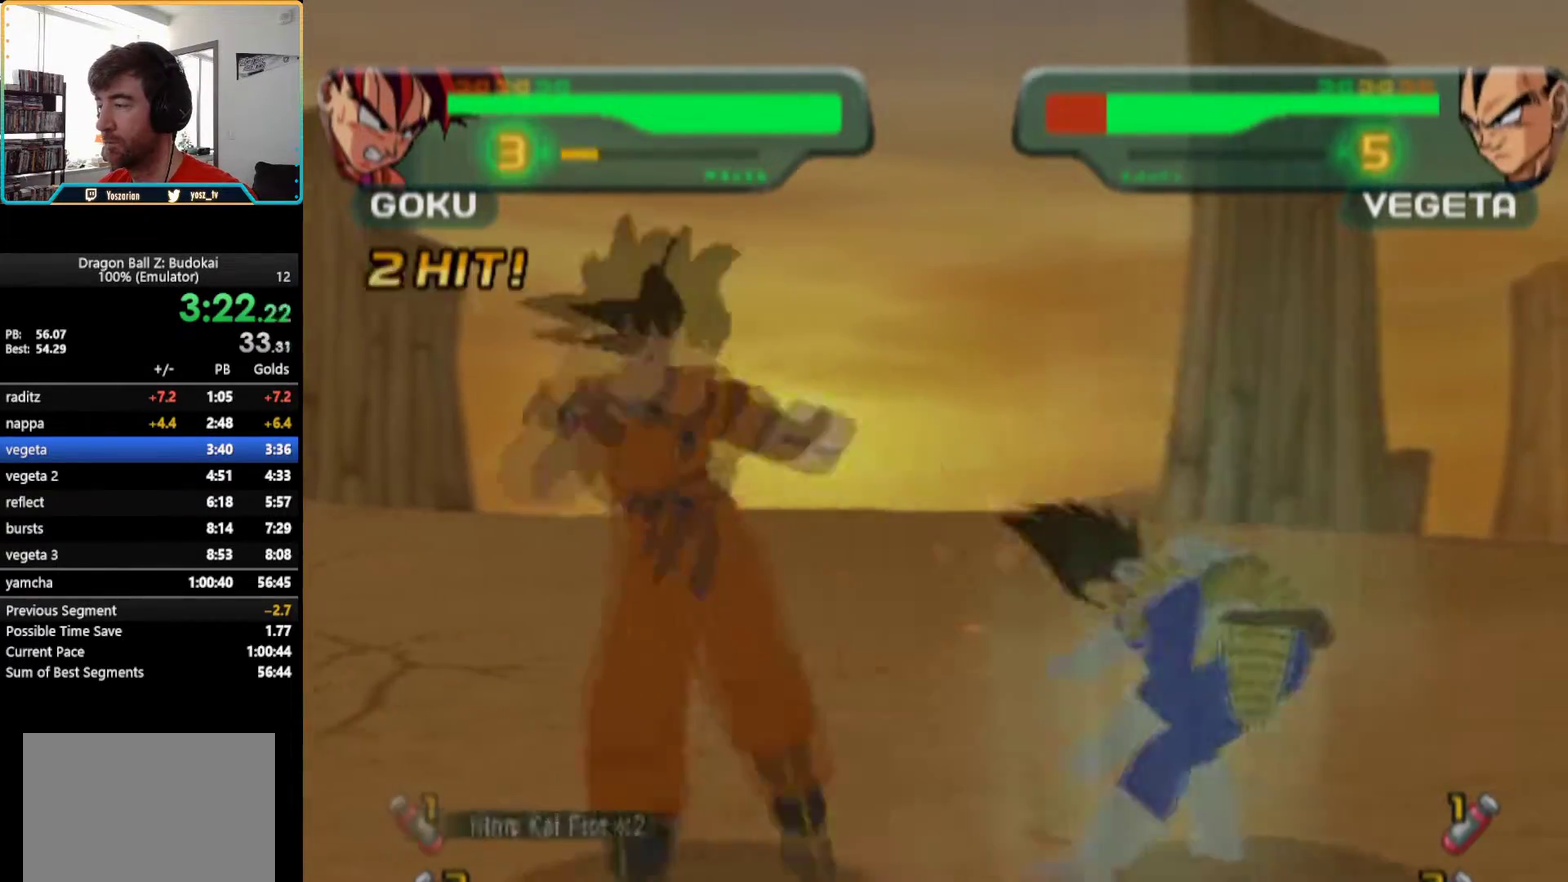
{"buttons": ["TRIANGLE", "R1", "DPAD_UP"], "left_stick": "center", "right_stick": "center", "events": [[367, "DPAD_UP", "down"], [383, "R1", "down"]]}
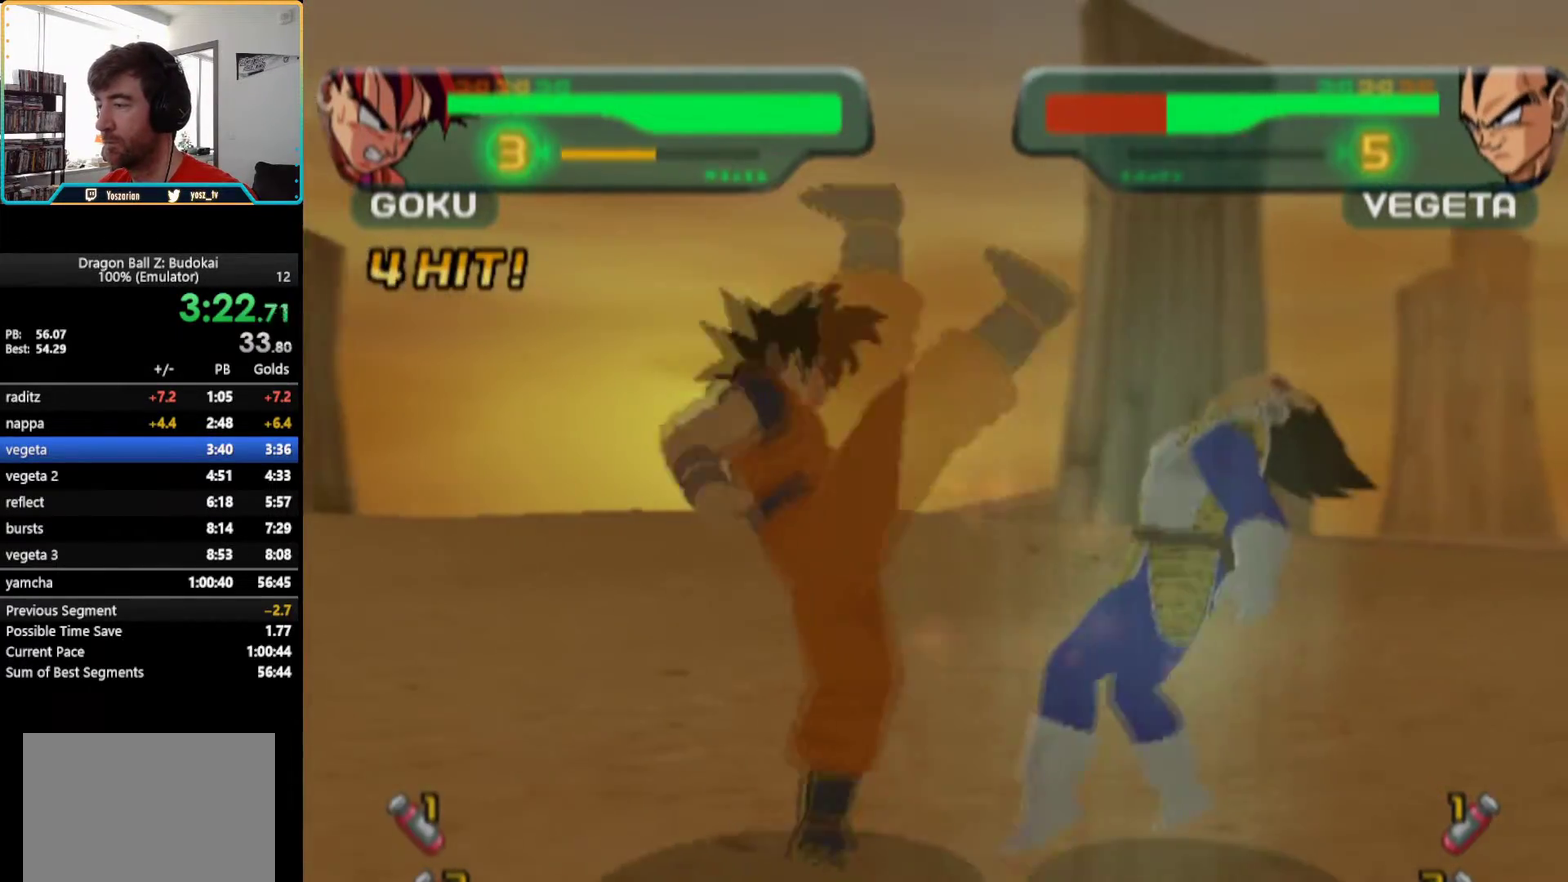
{"buttons": ["SQUARE", "DPAD_RIGHT"], "left_stick": "center", "right_stick": "center", "events": [[200, "DPAD_UP", "up"], [217, "R1", "up"], [233, "TRIANGLE", "up"], [417, "DPAD_RIGHT", "down"], [417, "SQUARE", "down"]]}
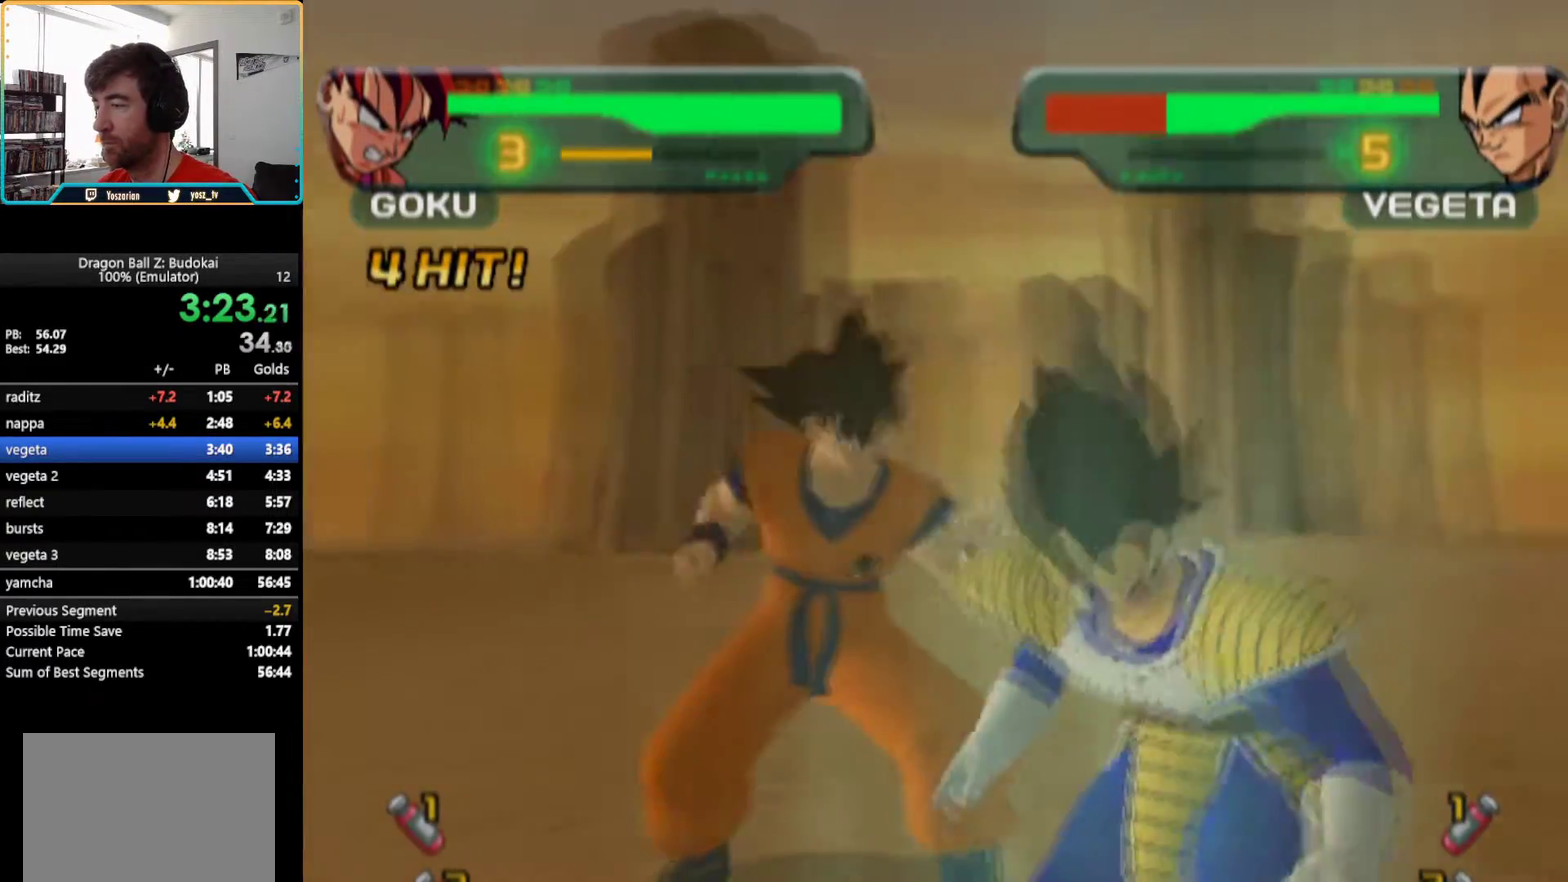
{"buttons": ["TRIANGLE"], "left_stick": "center", "right_stick": "center", "events": [[33, "SQUARE", "up"], [50, "DPAD_RIGHT", "up"], [117, "TRIANGLE", "down"], [183, "TRIANGLE", "up"], [283, "TRIANGLE", "down"], [350, "TRIANGLE", "up"], [450, "TRIANGLE", "down"]]}
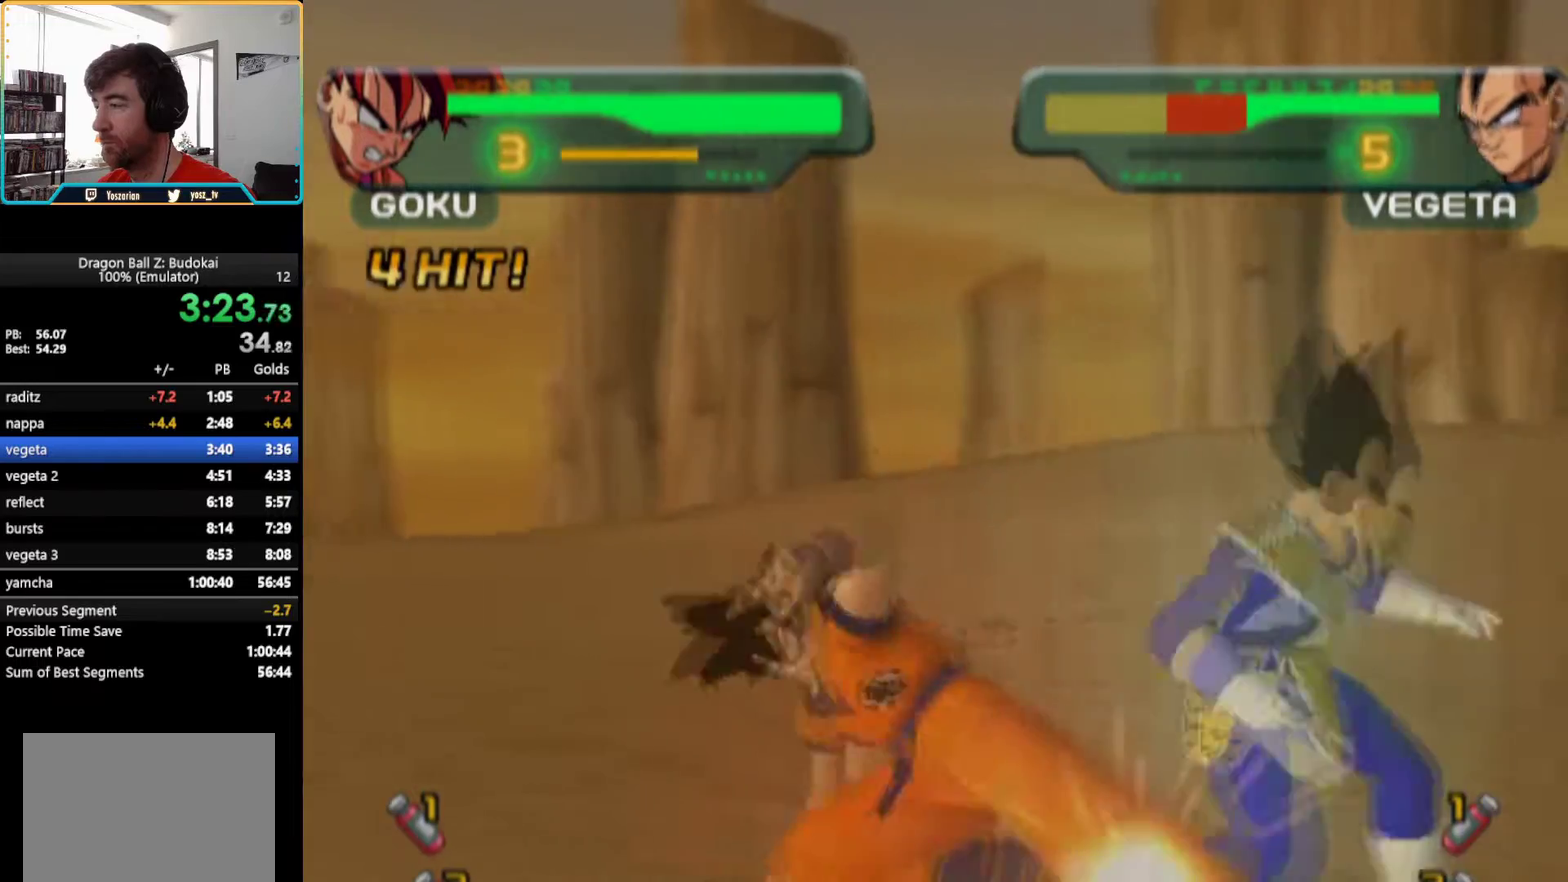
{"buttons": ["TRIANGLE", "R1"], "left_stick": "center", "right_stick": "center", "events": [[367, "R1", "down"]]}
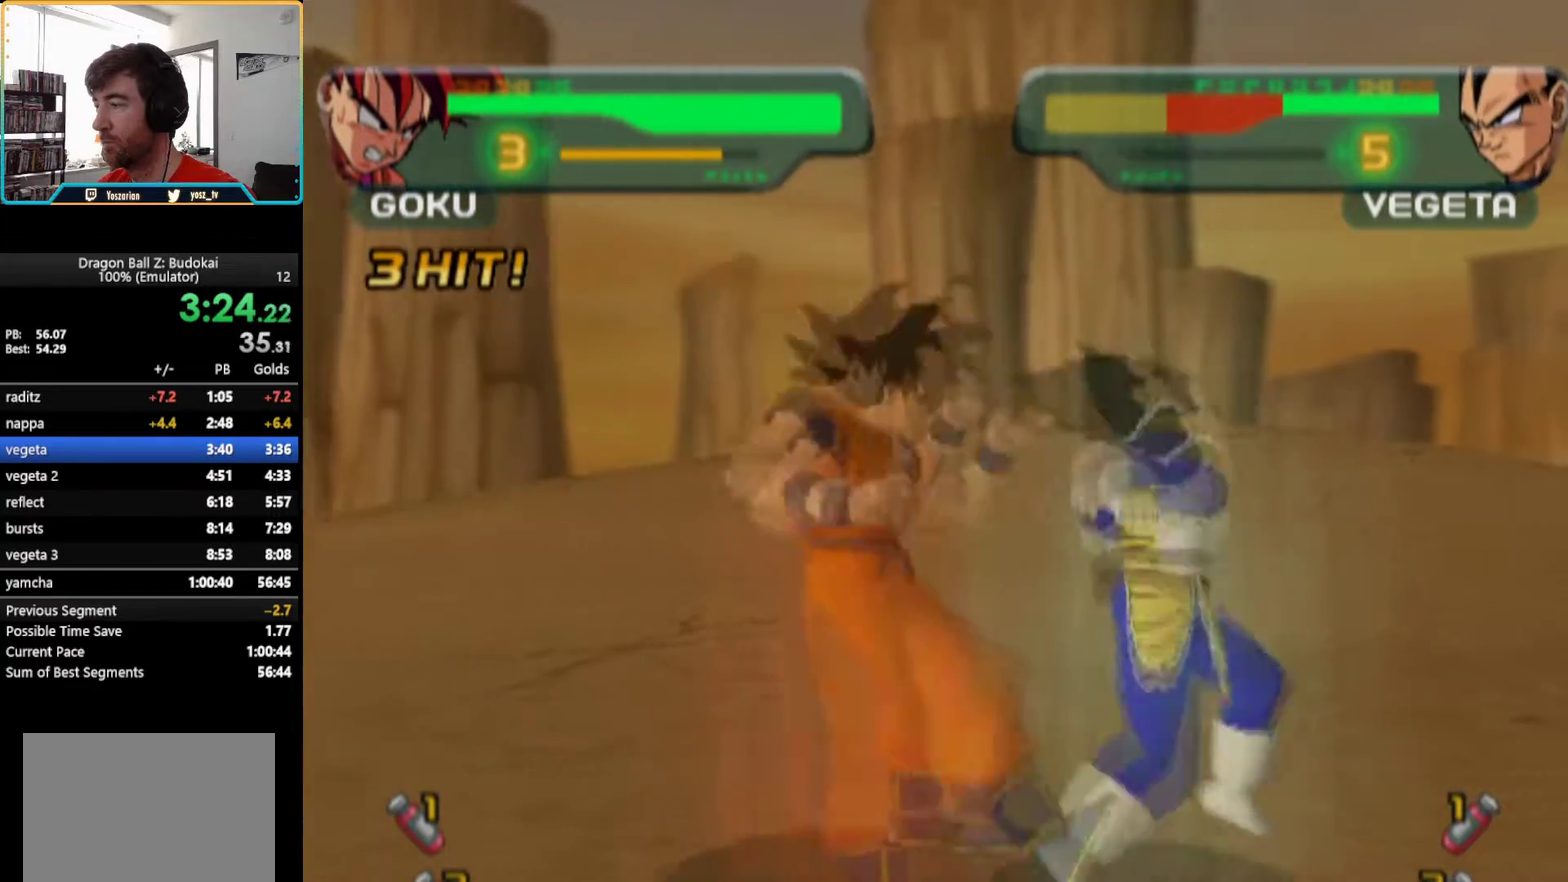
{"buttons": [], "left_stick": "center", "right_stick": "center", "events": [[117, "R1", "up"], [167, "TRIANGLE", "up"], [367, "SQUARE", "down"], [433, "SQUARE", "up"]]}
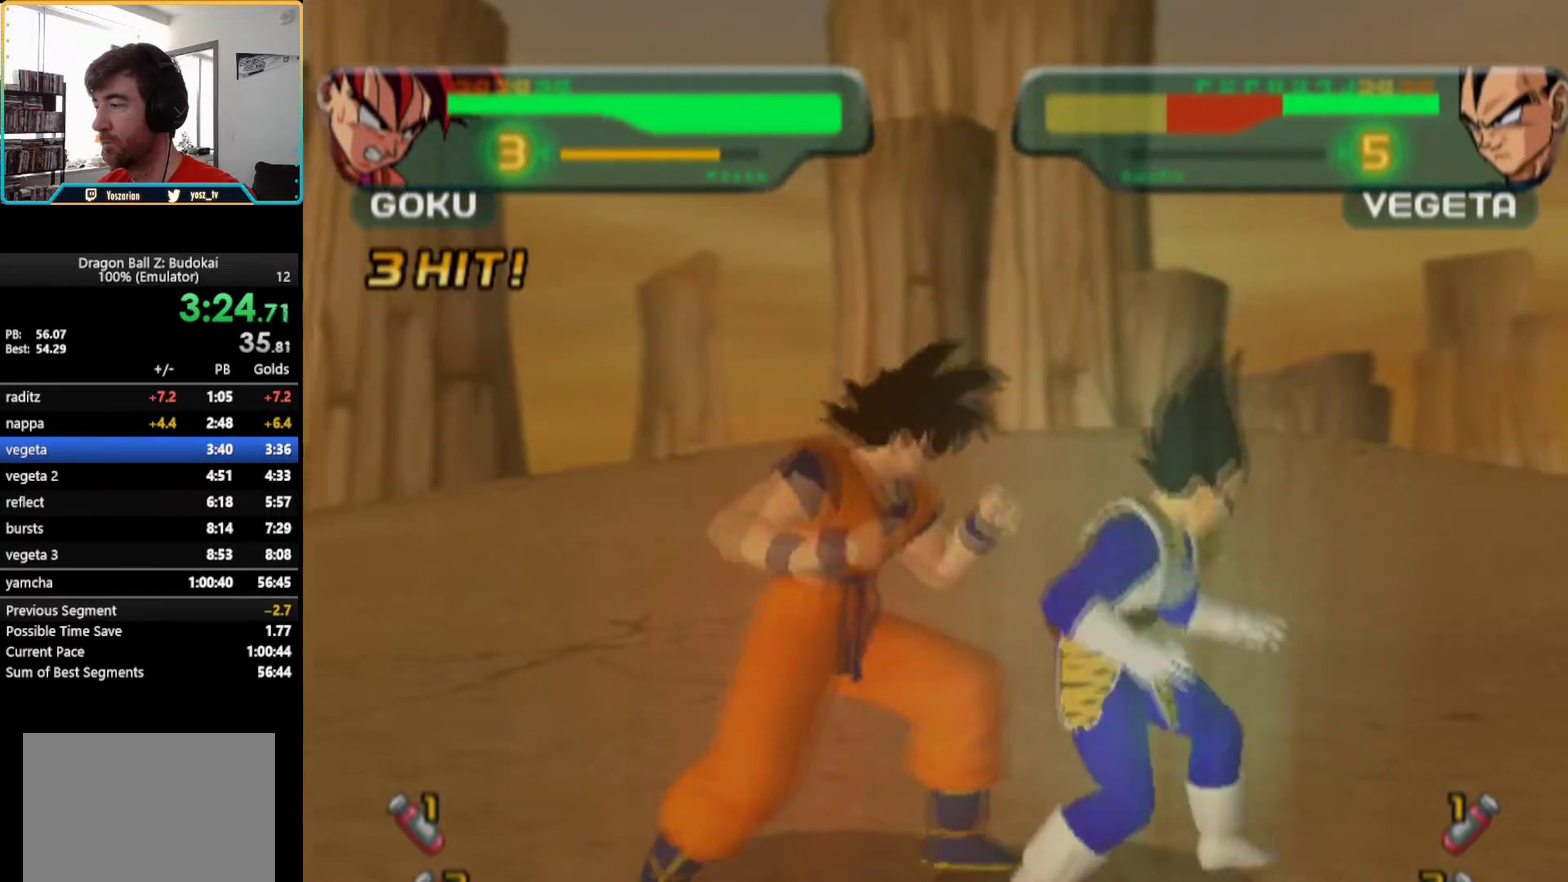
{"buttons": [], "left_stick": "center", "right_stick": "center", "events": [[17, "SQUARE", "down"], [83, "SQUARE", "up"]]}
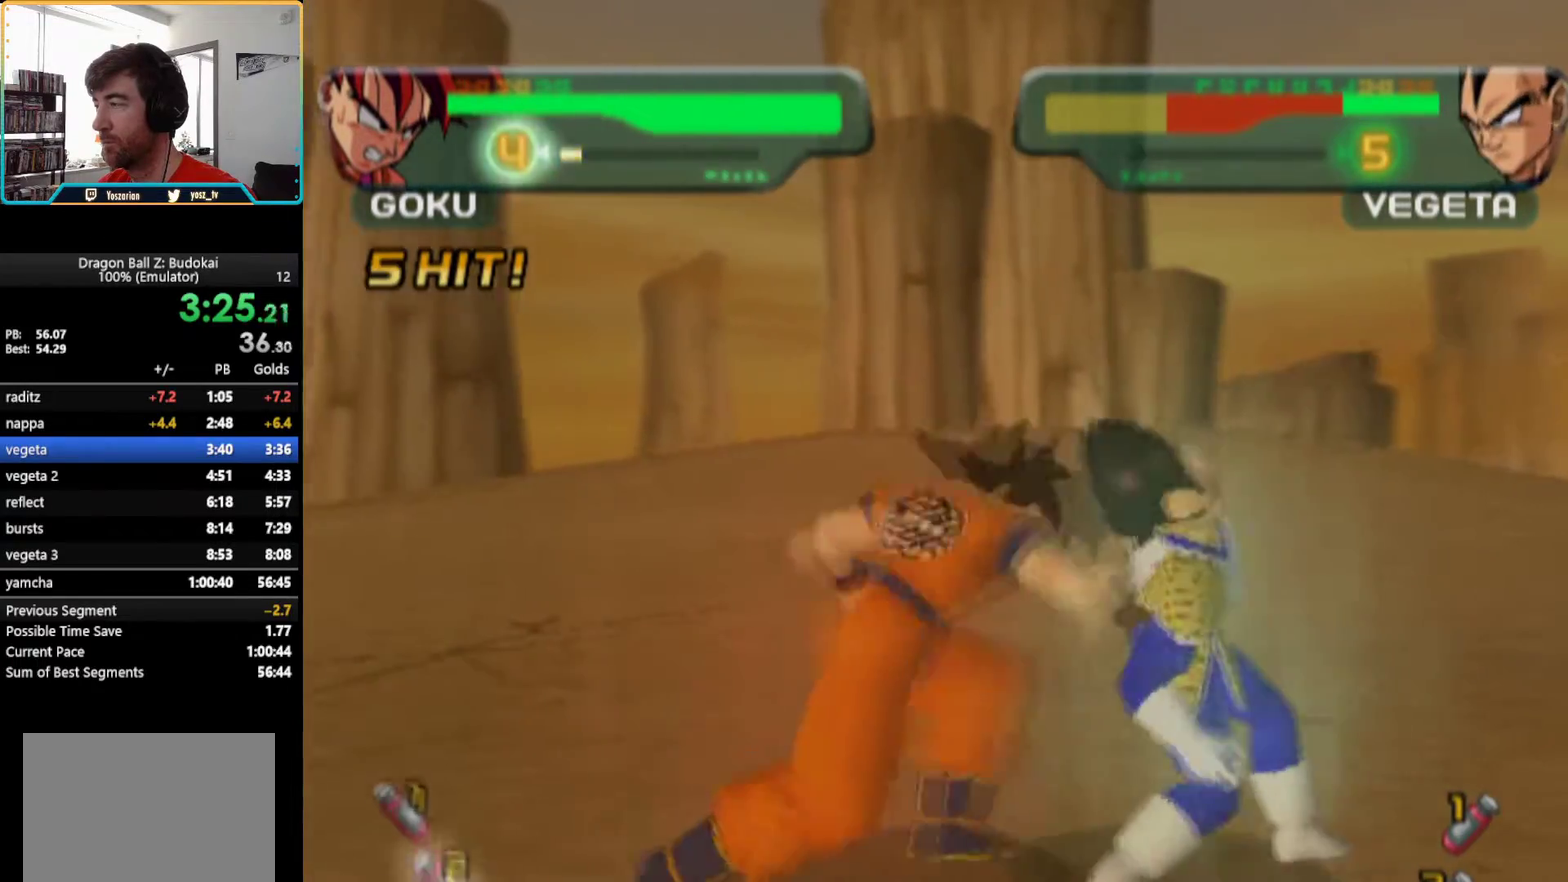
{"buttons": ["CIRCLE"], "left_stick": "center", "right_stick": "center", "events": [[33, "SQUARE", "down"], [83, "SQUARE", "up"], [267, "SQUARE", "down"], [333, "SQUARE", "up"], [483, "CIRCLE", "down"]]}
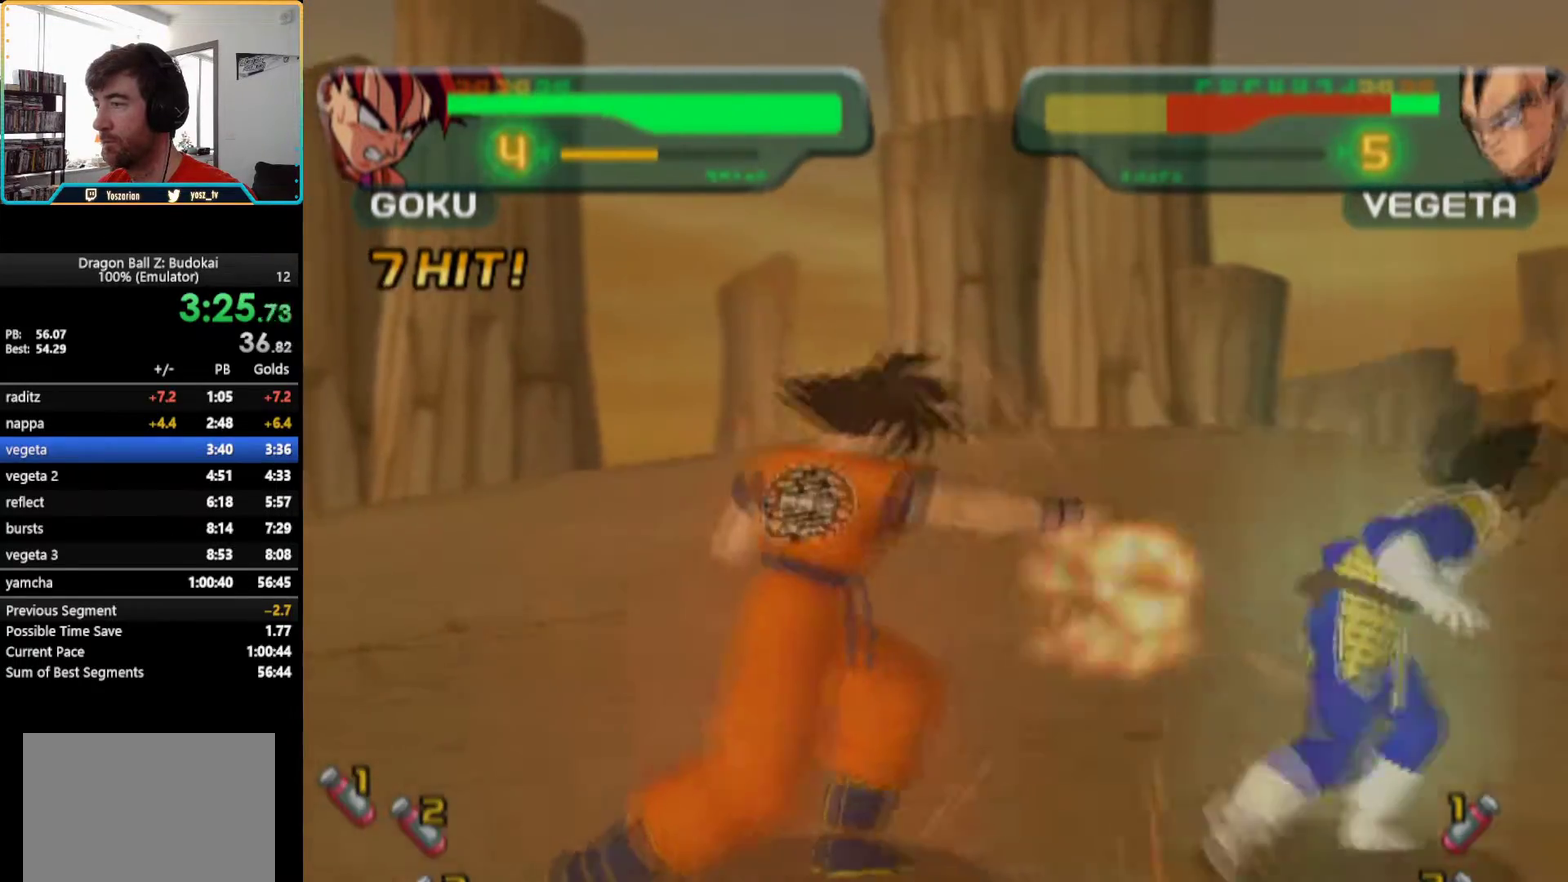
{"buttons": [], "left_stick": "center", "right_stick": "center", "events": [[67, "CIRCLE", "up"], [150, "CIRCLE", "down"], [483, "CIRCLE", "up"]]}
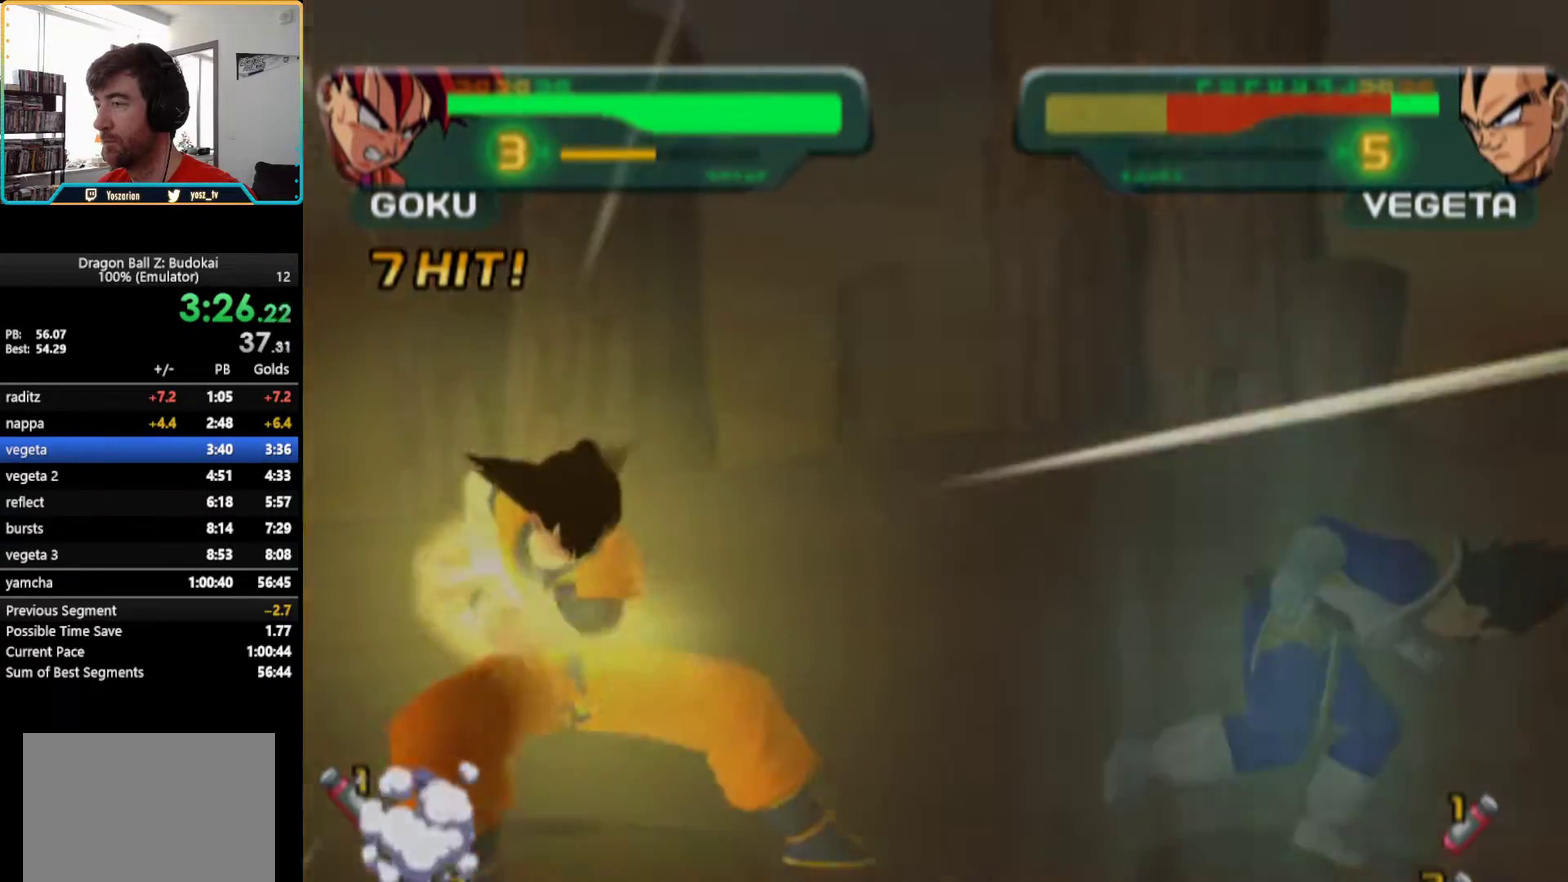
{"buttons": [], "left_stick": "center", "right_stick": "center", "events": [[250, "R2", "down"], [383, "R2", "up"]]}
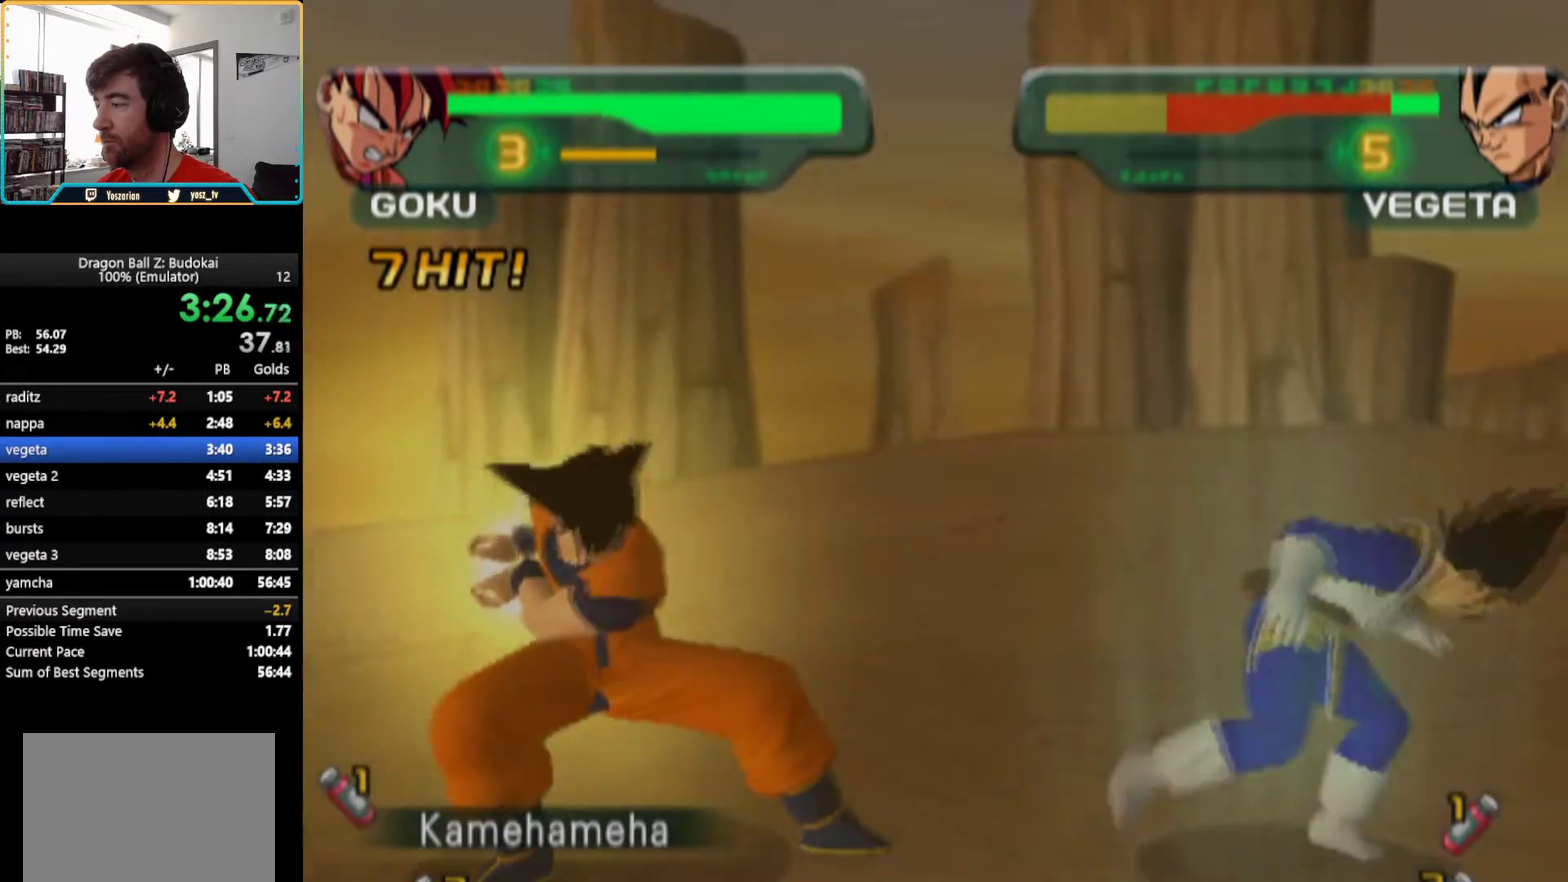
{"buttons": [], "left_stick": "center", "right_stick": "center", "events": []}
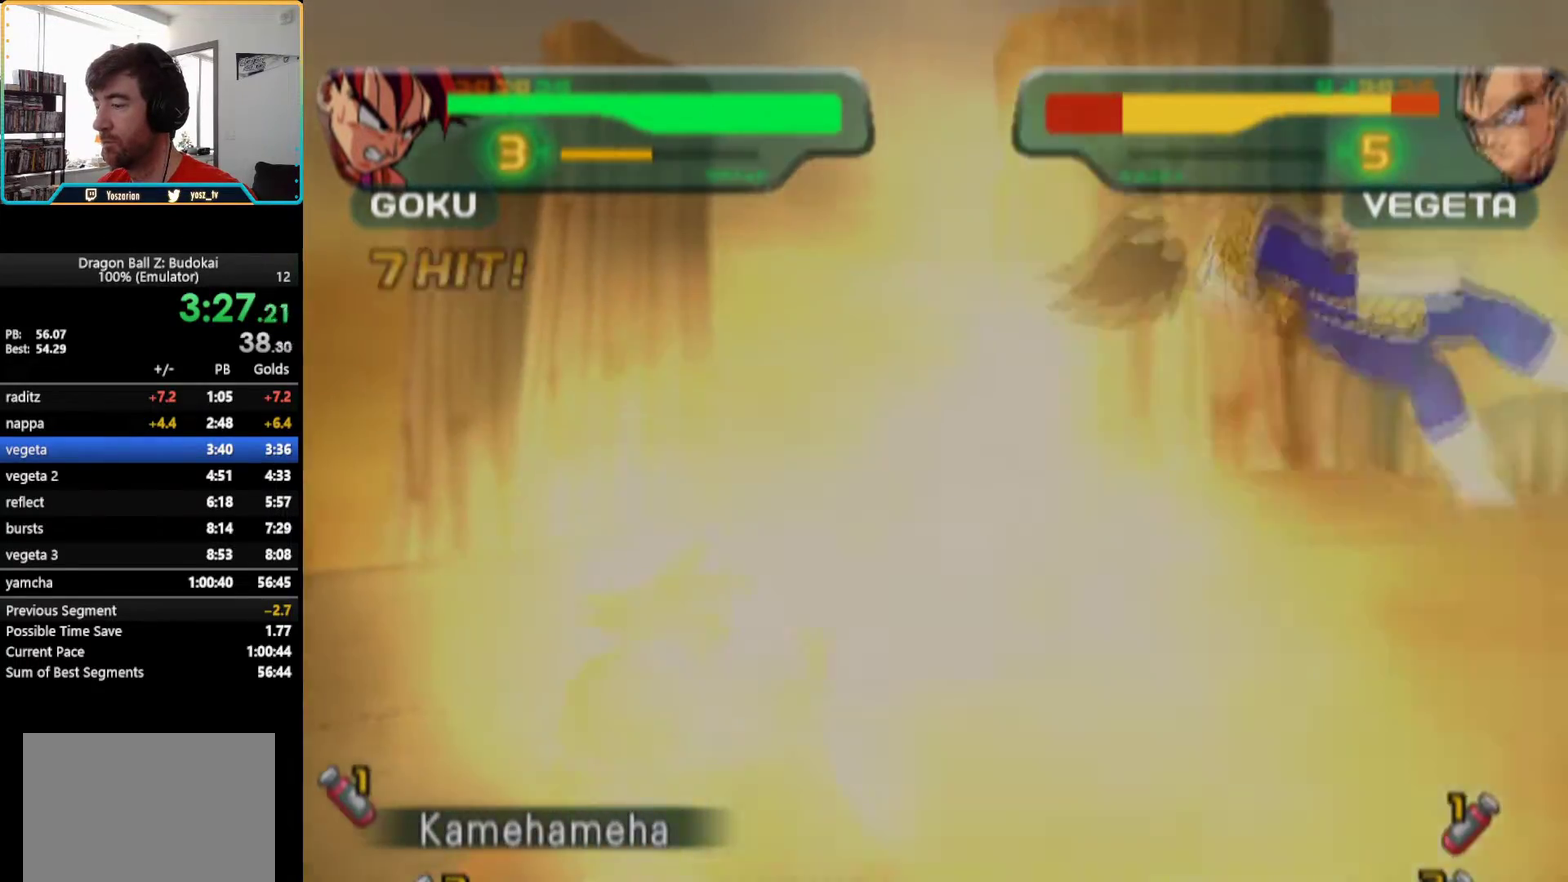
{"buttons": [], "left_stick": "center", "right_stick": "center", "events": [[200, "DPAD_RIGHT", "down"], [267, "DPAD_RIGHT", "up"], [367, "DPAD_RIGHT", "down"], [433, "DPAD_RIGHT", "up"]]}
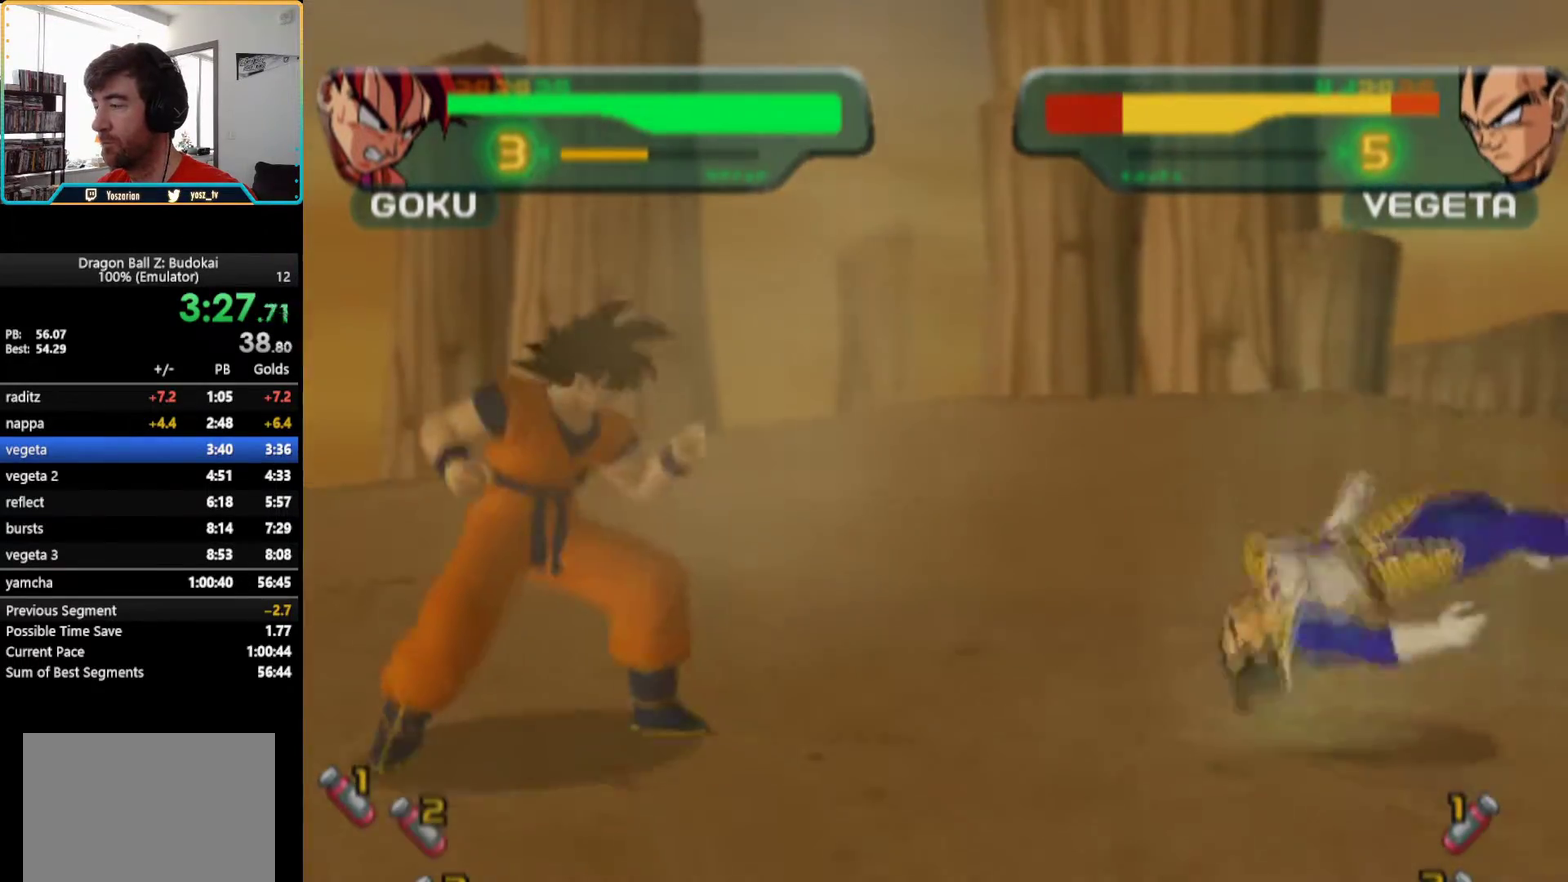
{"buttons": ["DPAD_RIGHT"], "left_stick": "center", "right_stick": "center", "events": [[17, "DPAD_RIGHT", "down"]]}
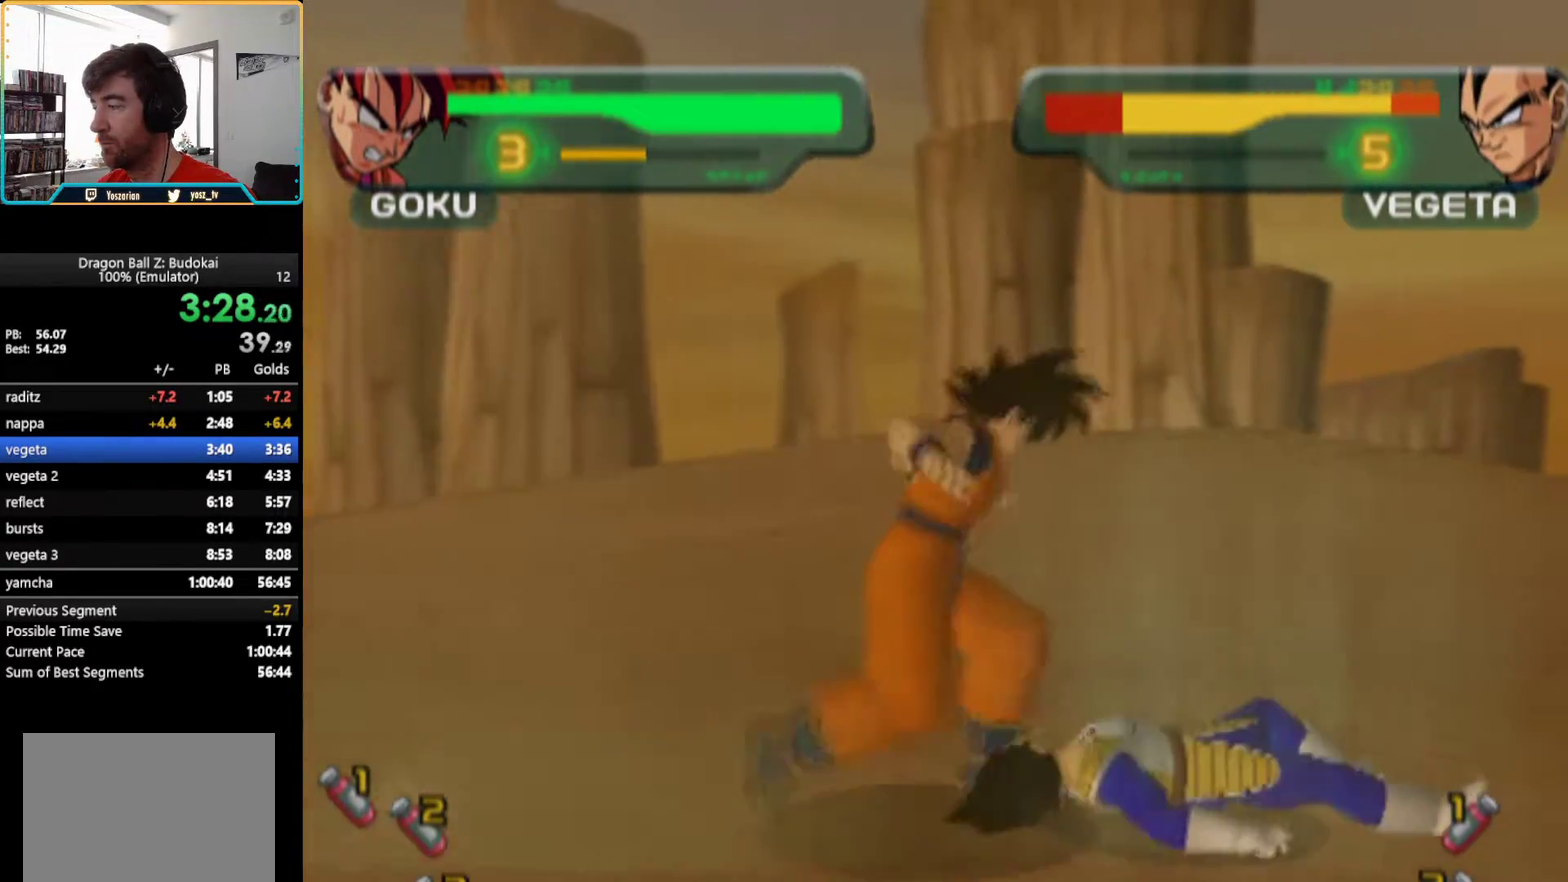
{"buttons": [], "left_stick": "center", "right_stick": "center", "events": [[67, "DPAD_RIGHT", "up"]]}
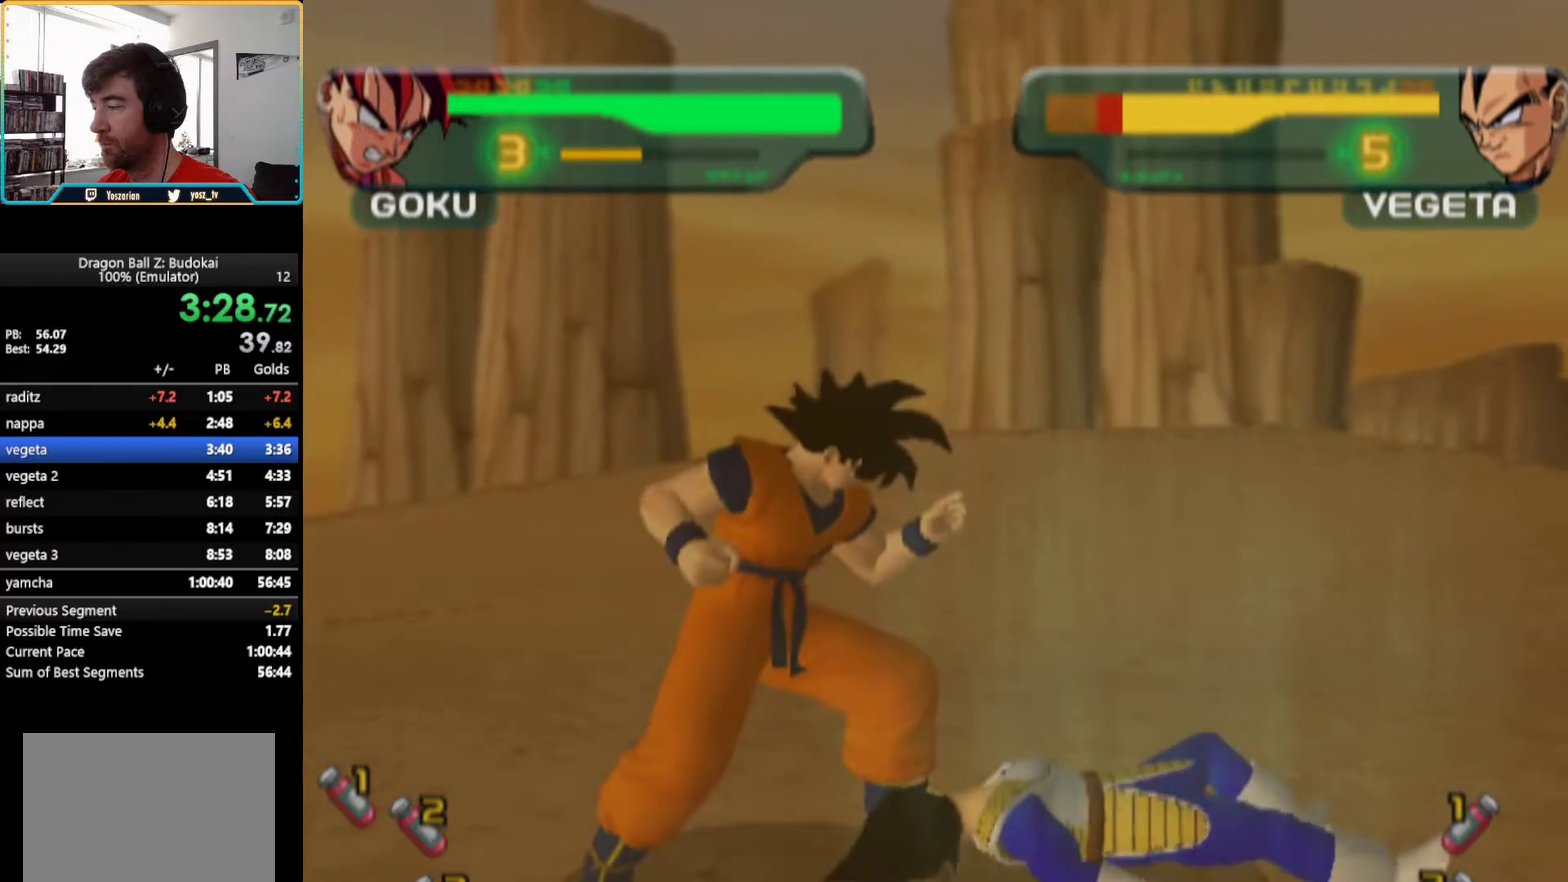
{"buttons": [], "left_stick": "center", "right_stick": "center", "events": [[233, "TRIANGLE", "down"], [317, "TRIANGLE", "up"], [383, "TRIANGLE", "down"], [450, "TRIANGLE", "up"]]}
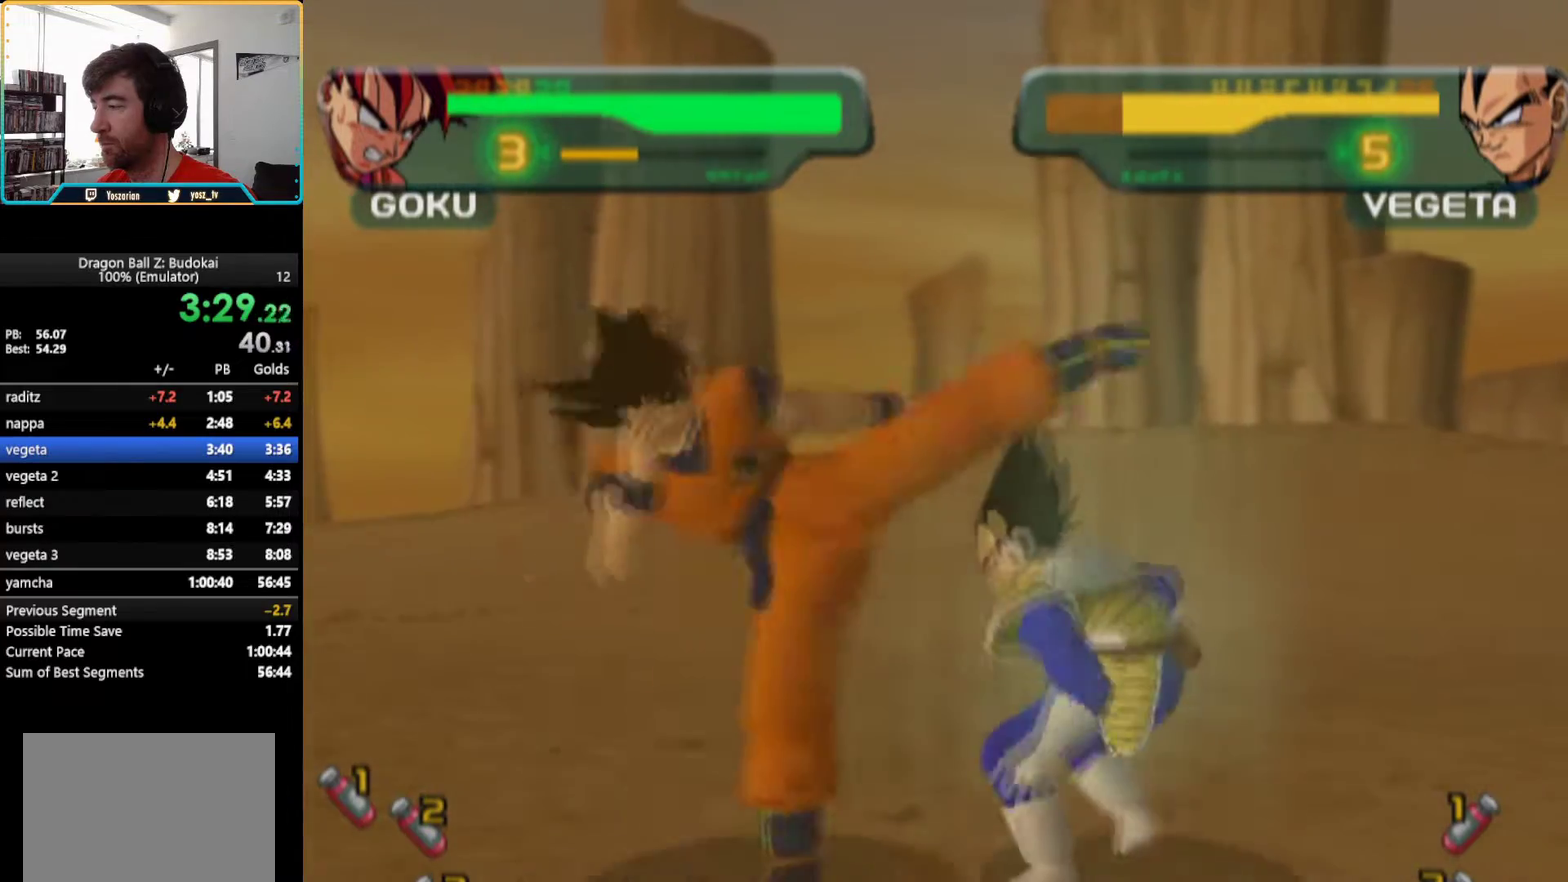
{"buttons": ["TRIANGLE"], "left_stick": "center", "right_stick": "center", "events": [[33, "TRIANGLE", "down"], [117, "TRIANGLE", "up"], [167, "TRIANGLE", "down"], [233, "TRIANGLE", "up"], [317, "TRIANGLE", "down"], [400, "TRIANGLE", "up"], [450, "TRIANGLE", "down"]]}
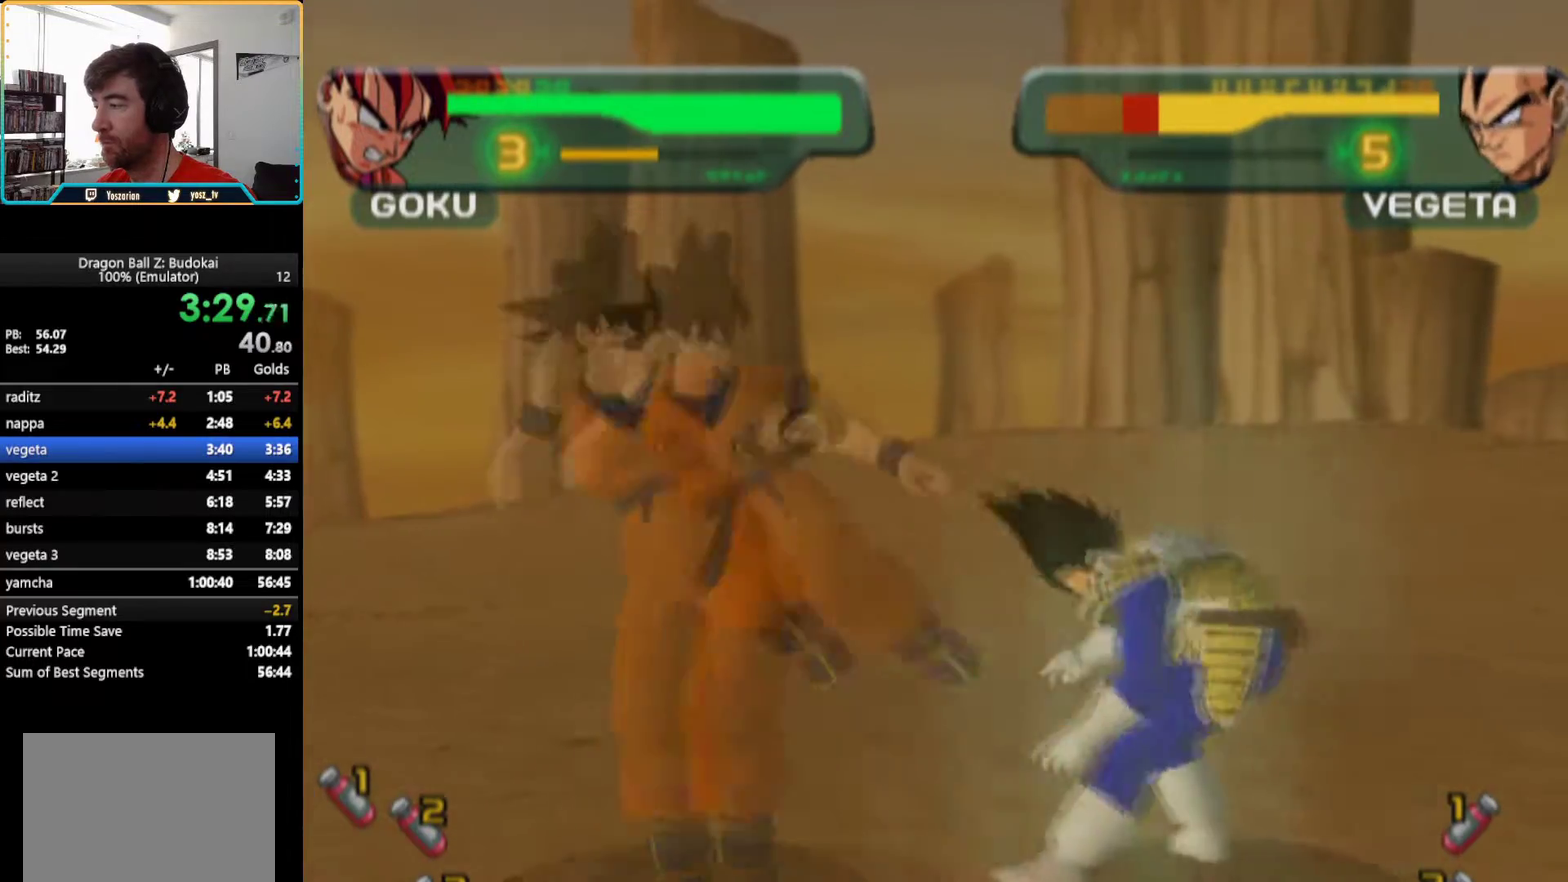
{"buttons": ["TRIANGLE", "R1", "DPAD_UP"], "left_stick": "center", "right_stick": "center", "events": [[450, "R1", "down"], [467, "DPAD_UP", "down"]]}
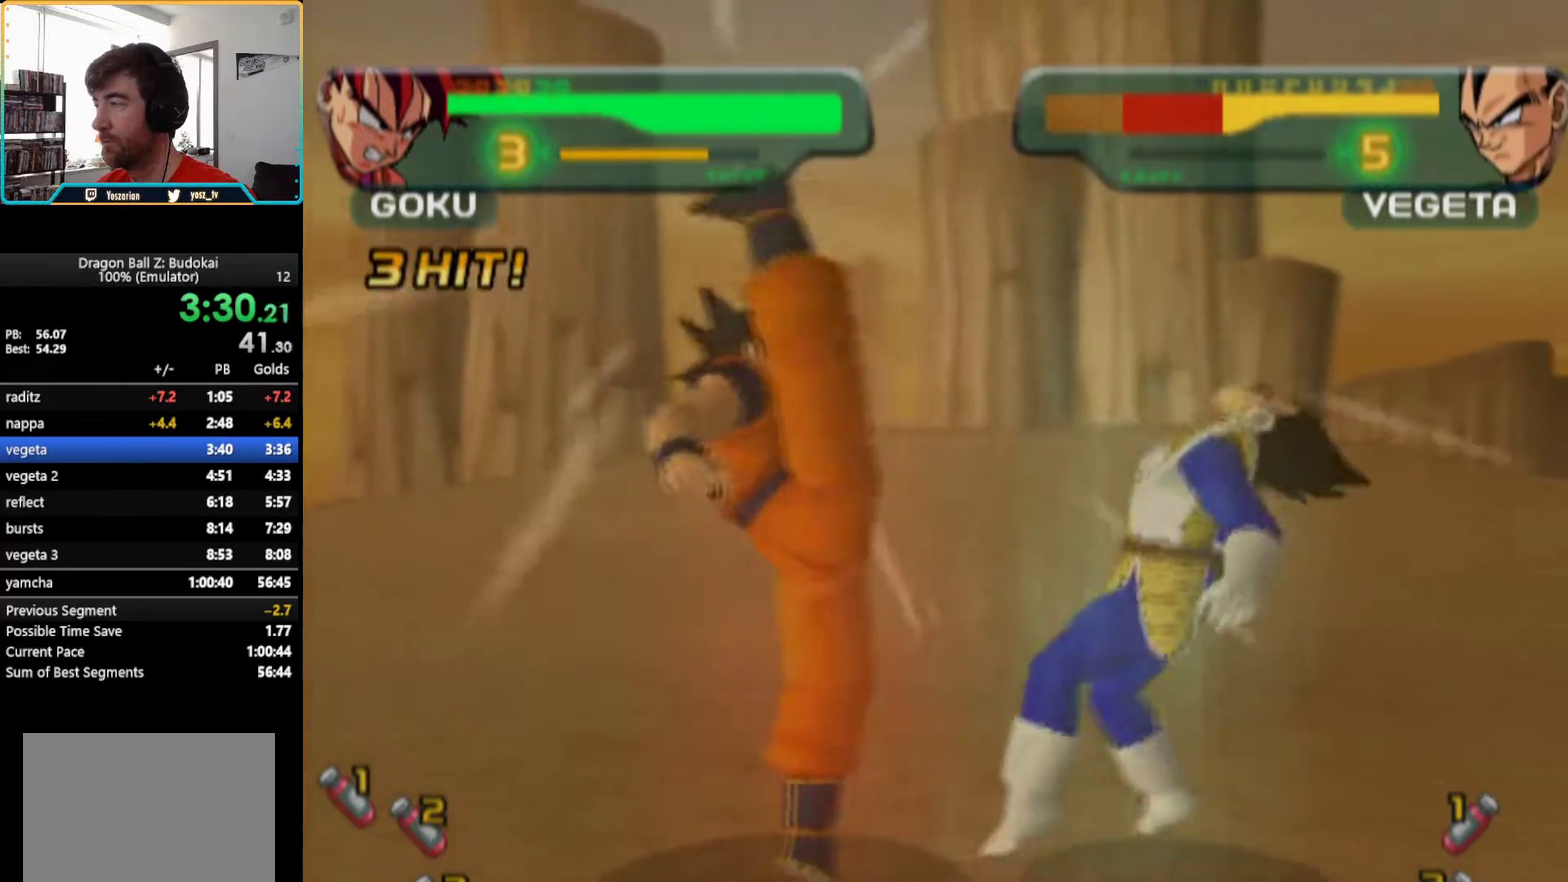
{"buttons": ["SQUARE", "DPAD_RIGHT"], "left_stick": "center", "right_stick": "center", "events": [[267, "DPAD_UP", "up"], [267, "R1", "up"], [267, "TRIANGLE", "up"], [433, "DPAD_RIGHT", "down"], [433, "SQUARE", "down"]]}
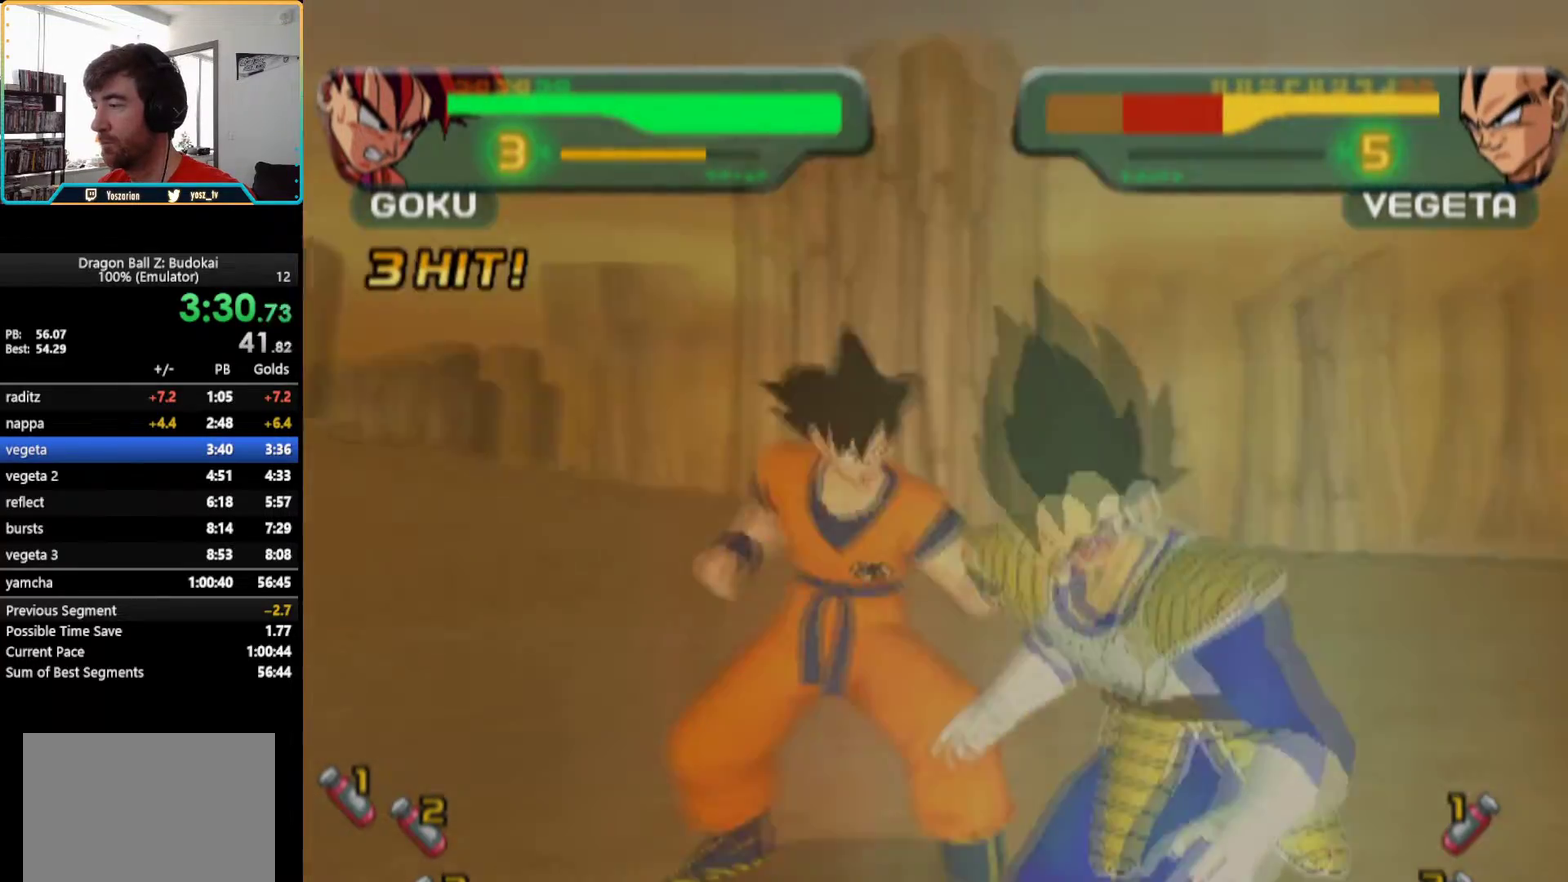
{"buttons": ["TRIANGLE"], "left_stick": "center", "right_stick": "center", "events": [[33, "SQUARE", "up"], [50, "DPAD_RIGHT", "up"], [117, "TRIANGLE", "down"], [183, "TRIANGLE", "up"], [300, "TRIANGLE", "down"], [350, "TRIANGLE", "up"], [433, "TRIANGLE", "down"]]}
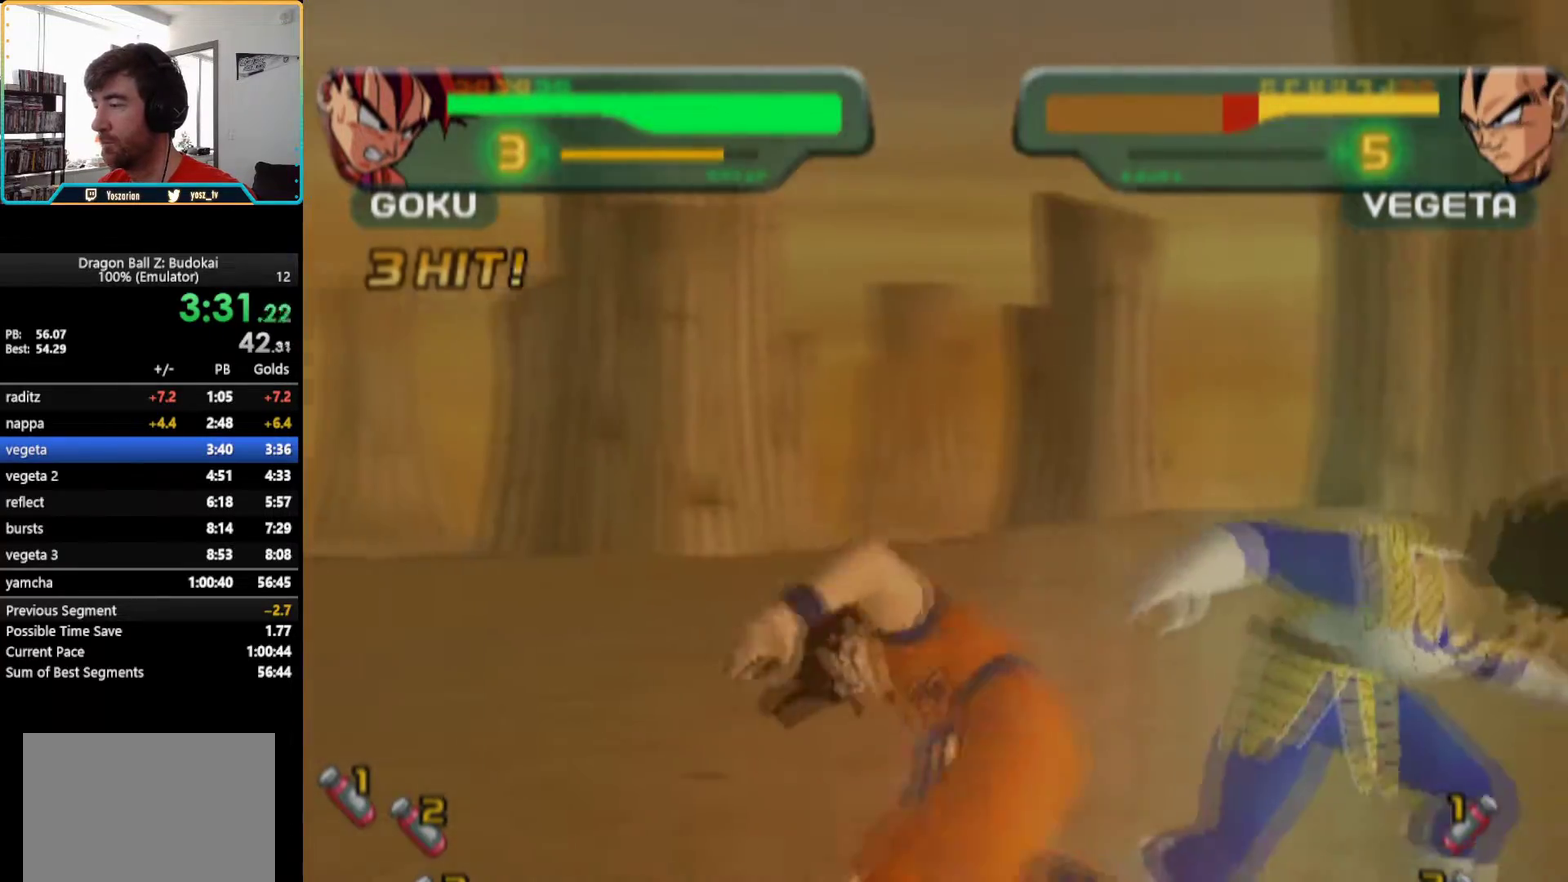
{"buttons": ["TRIANGLE", "R1"], "left_stick": "center", "right_stick": "center", "events": [[367, "R1", "down"]]}
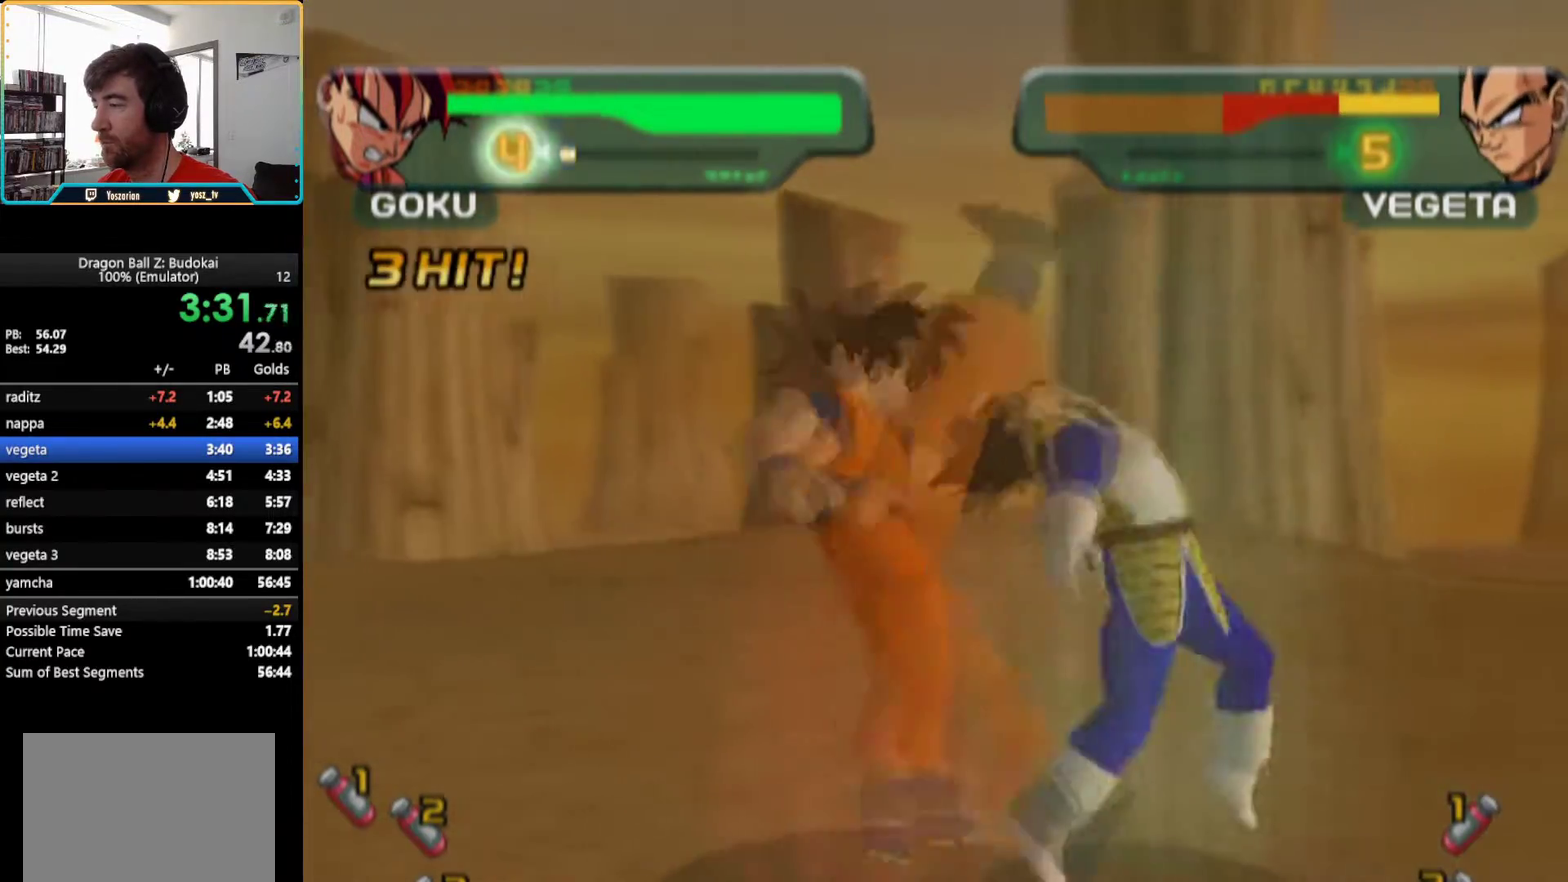
{"buttons": [], "left_stick": "center", "right_stick": "center", "events": [[133, "R1", "up"], [167, "TRIANGLE", "up"], [400, "SQUARE", "down"], [467, "SQUARE", "up"]]}
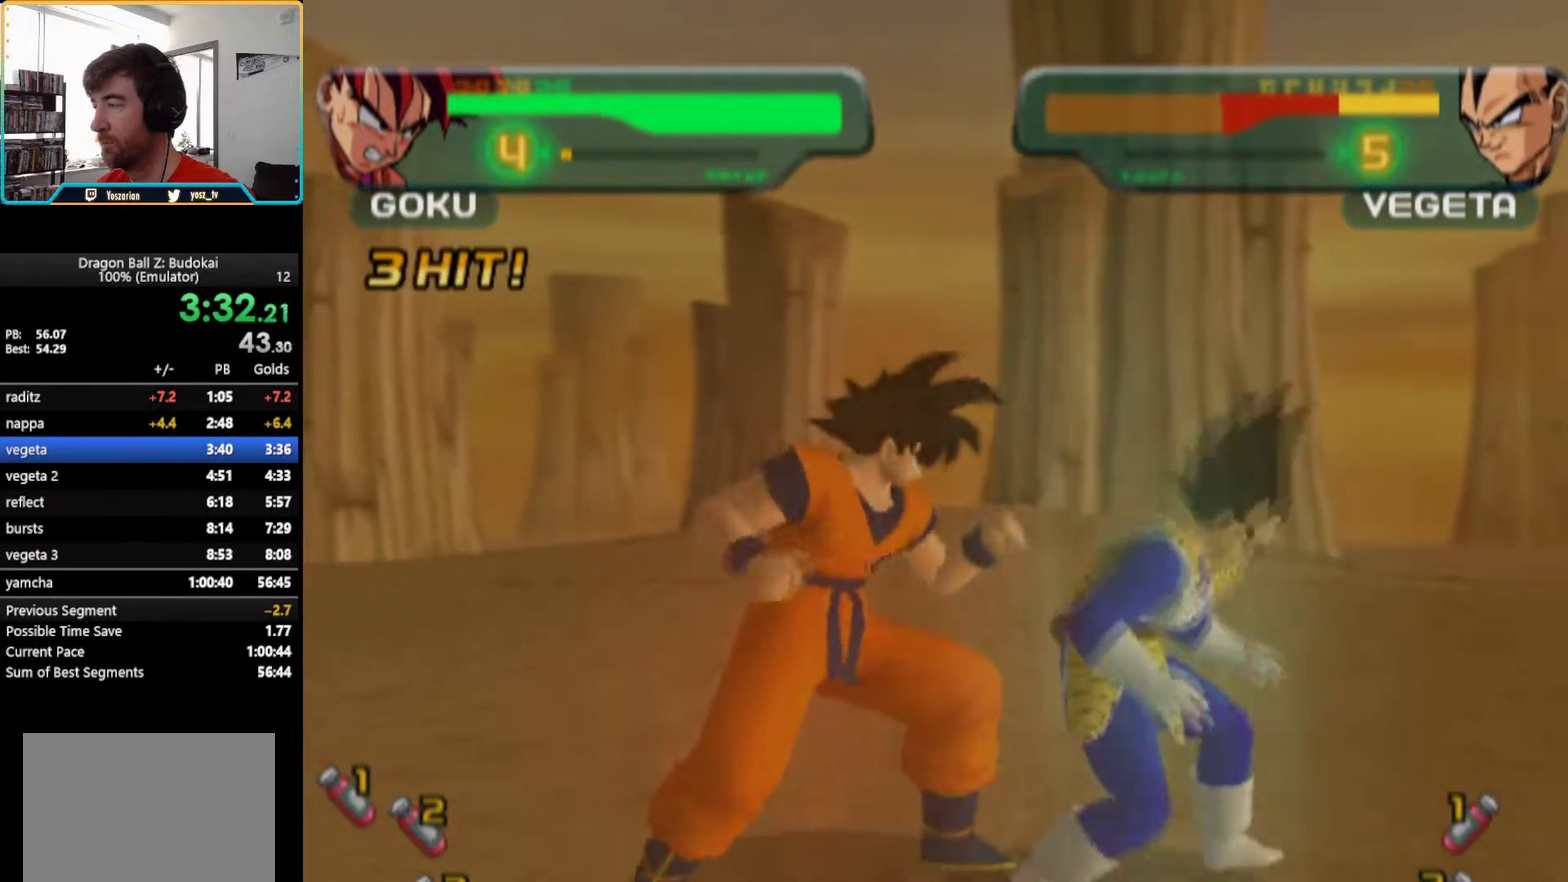
{"buttons": ["SQUARE"], "left_stick": "center", "right_stick": "center", "events": [[67, "SQUARE", "down"], [133, "SQUARE", "up"], [333, "SQUARE", "down"], [400, "SQUARE", "up"], [467, "SQUARE", "down"]]}
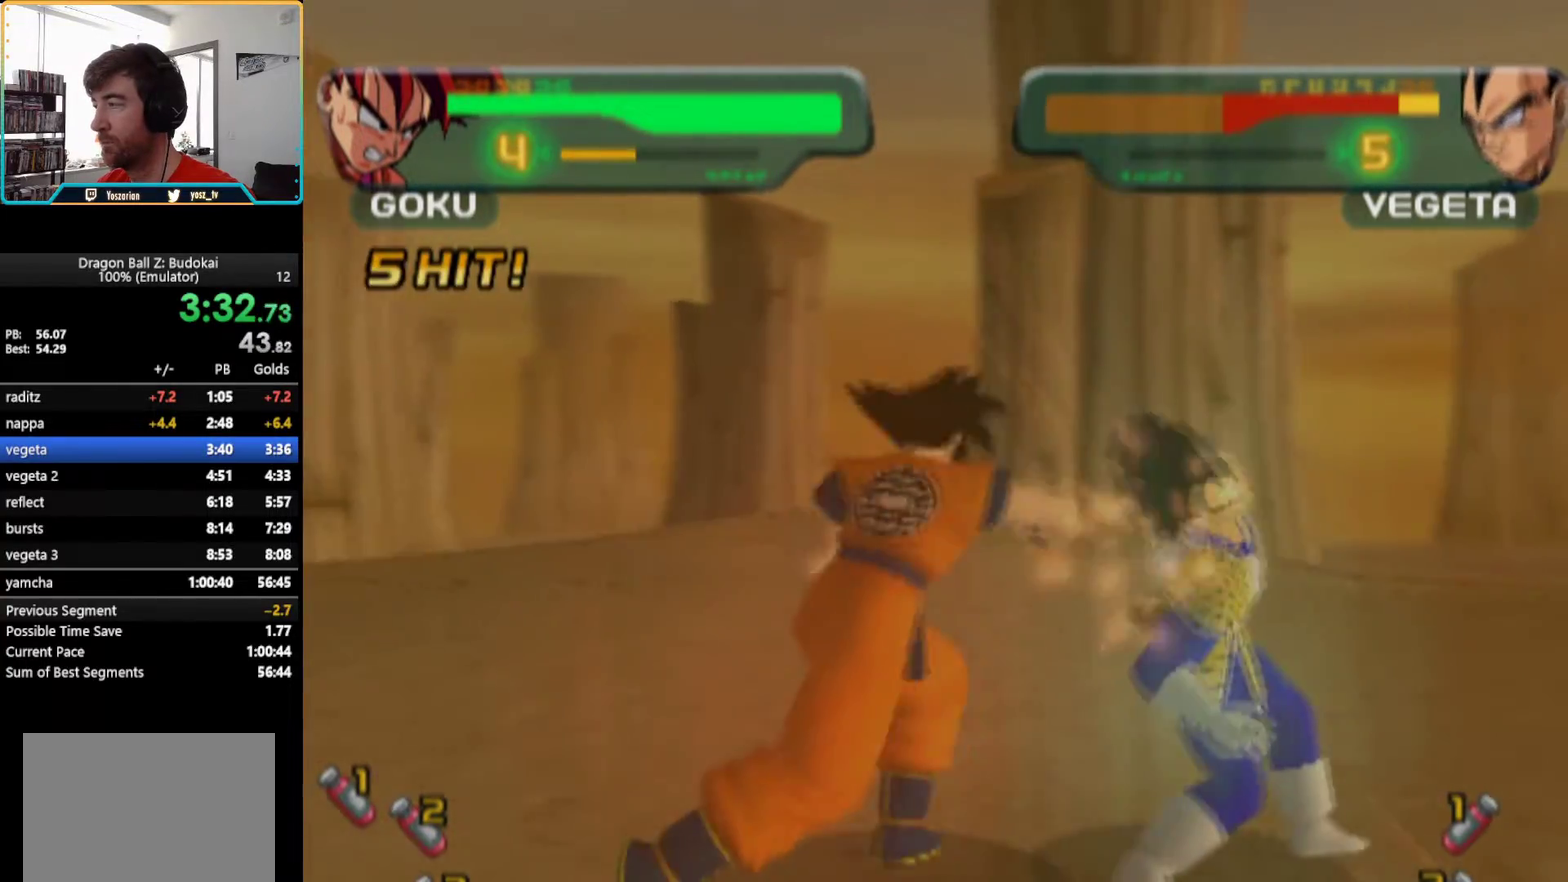
{"buttons": ["CIRCLE"], "left_stick": "center", "right_stick": "center", "events": [[17, "SQUARE", "up"], [100, "SQUARE", "down"], [150, "SQUARE", "up"], [233, "SQUARE", "down"], [283, "SQUARE", "up"], [350, "SQUARE", "down"], [417, "SQUARE", "up"], [500, "CIRCLE", "down"]]}
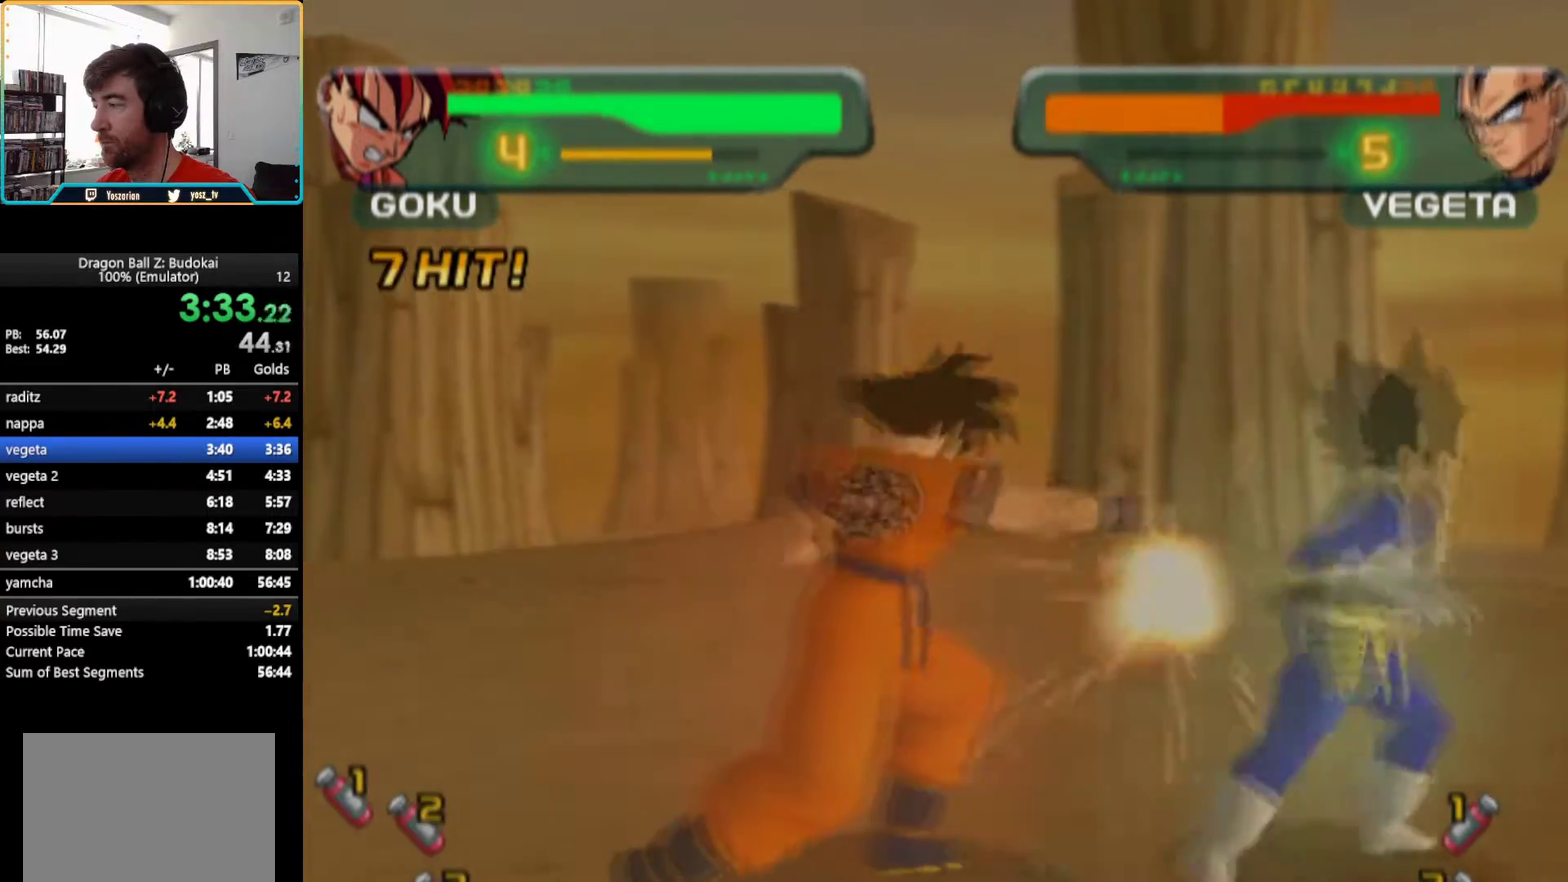
{"buttons": [], "left_stick": "center", "right_stick": "center", "events": [[83, "CIRCLE", "up"], [150, "CIRCLE", "down"], [467, "CIRCLE", "up"]]}
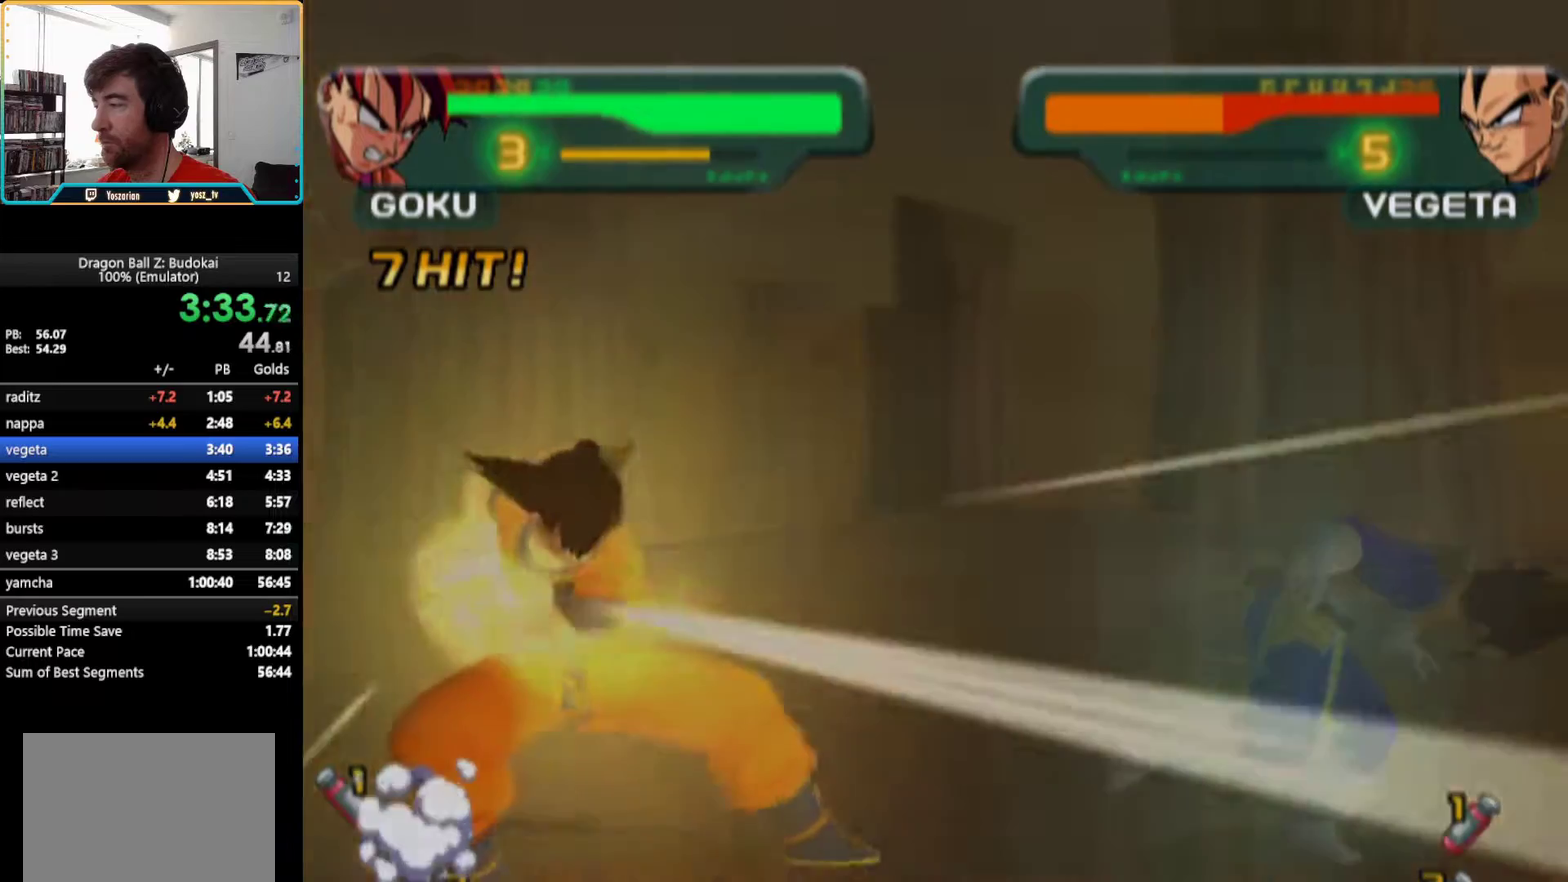
{"buttons": [], "left_stick": "center", "right_stick": "center", "events": [[133, "CROSS", "down"], [183, "SQUARE", "down"], [317, "CROSS", "up"], [333, "SQUARE", "up"]]}
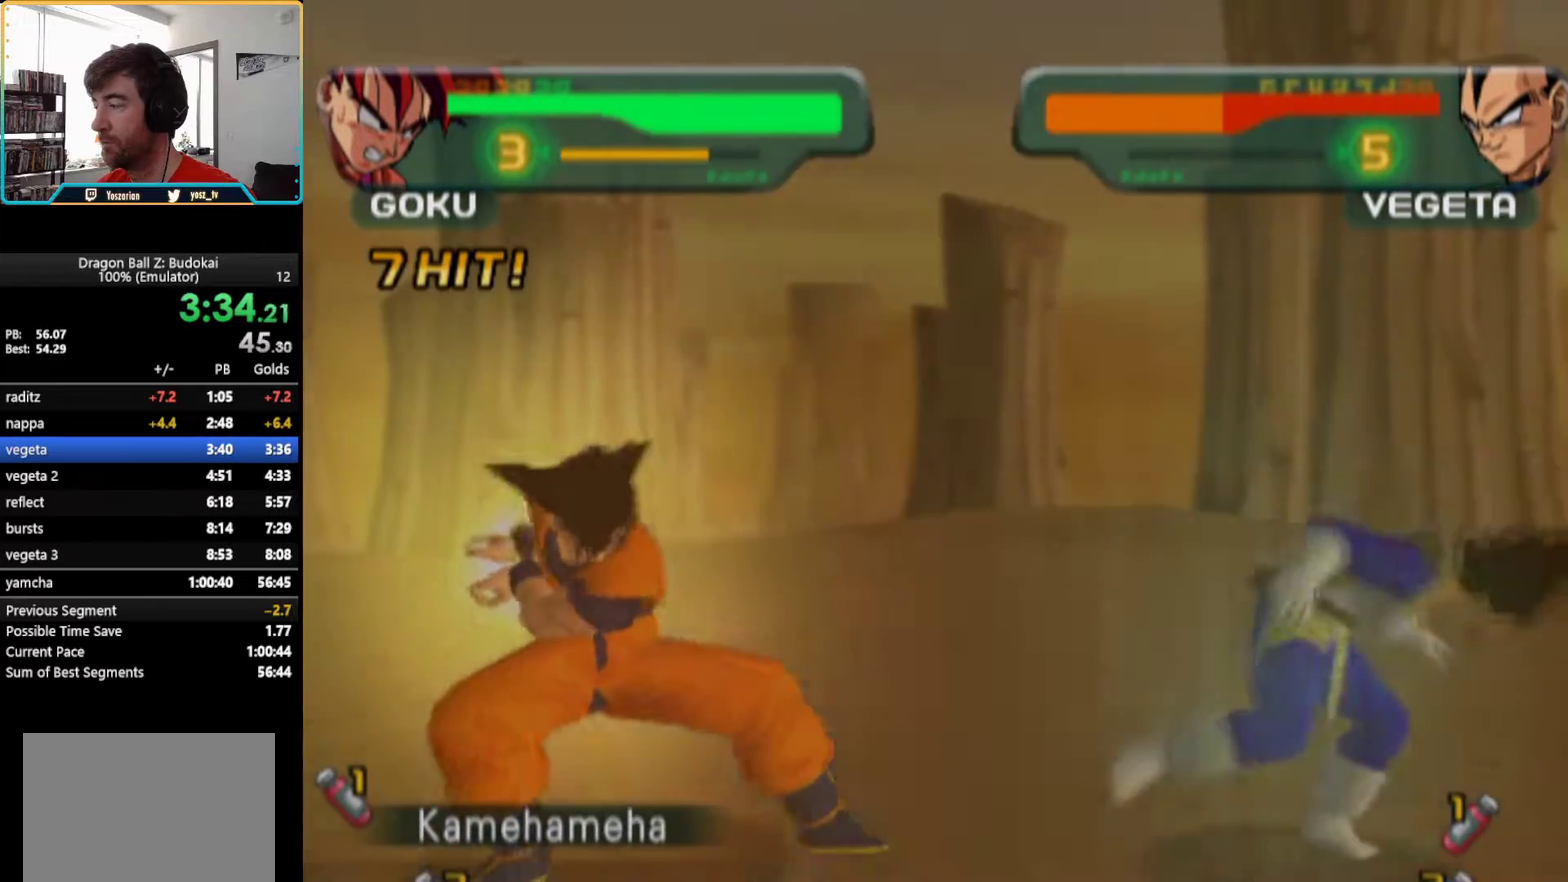
{"buttons": [], "left_stick": "center", "right_stick": "center", "events": []}
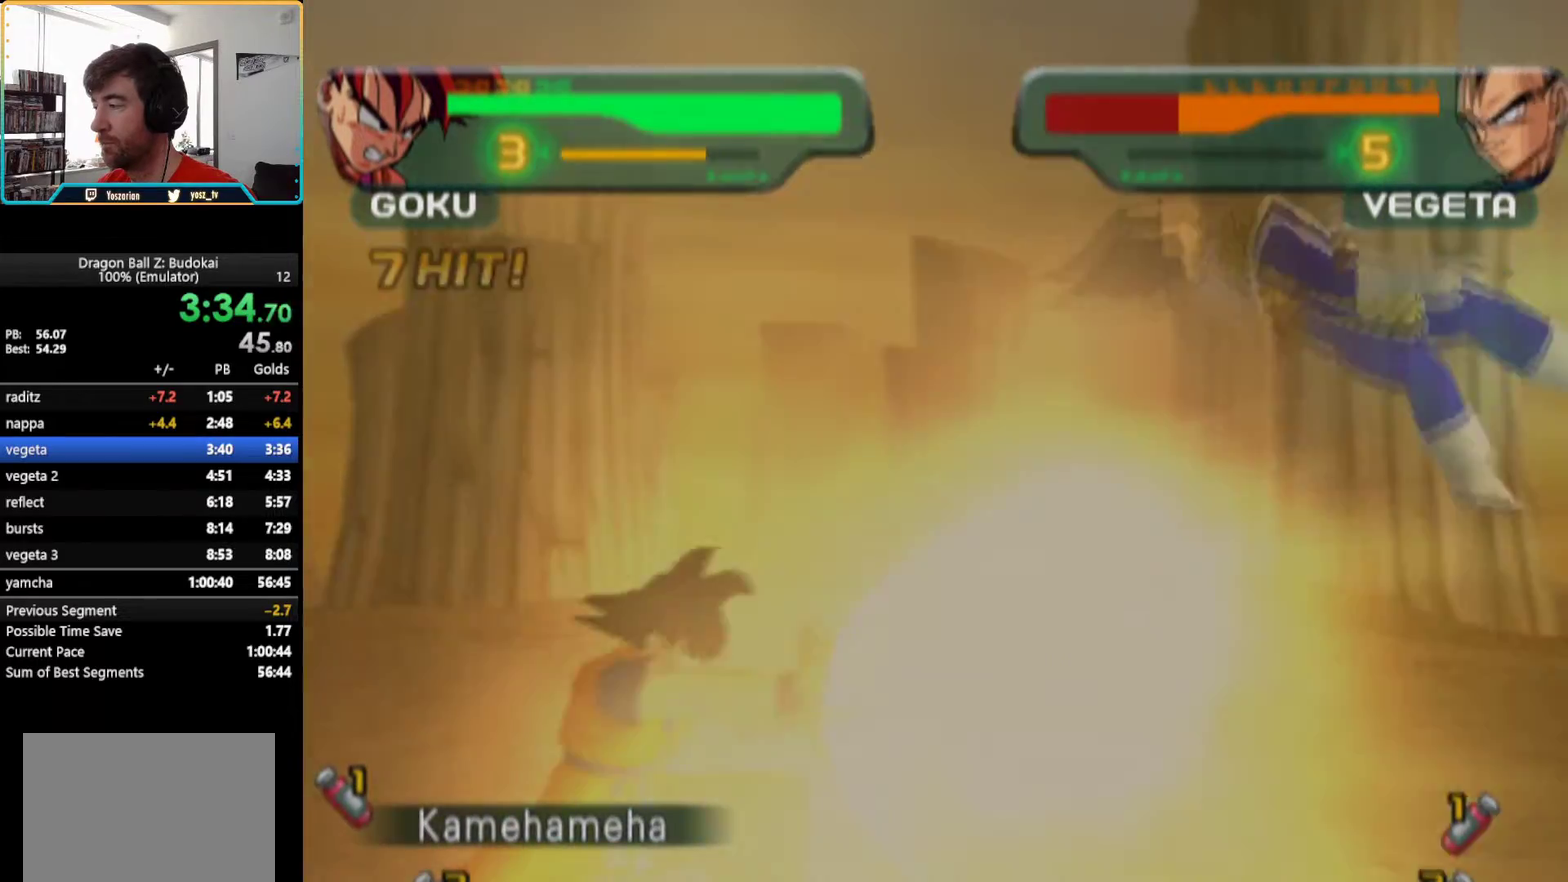
{"buttons": [], "left_stick": "center", "right_stick": "center", "events": [[367, "DPAD_RIGHT", "down"], [417, "DPAD_RIGHT", "up"]]}
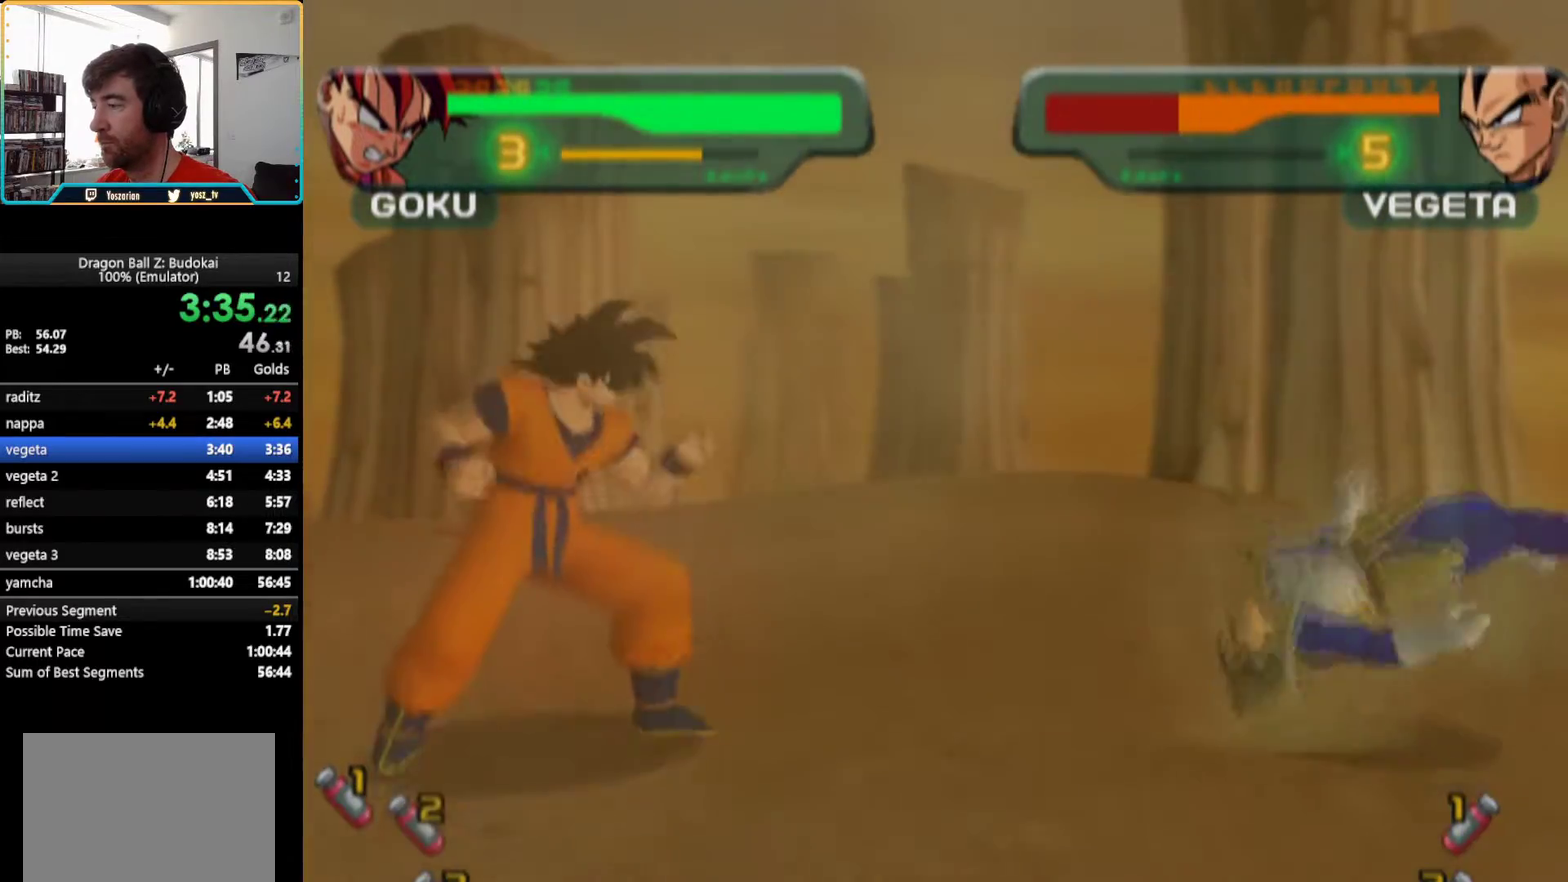
{"buttons": [], "left_stick": "center", "right_stick": "center", "events": [[17, "DPAD_RIGHT", "down"], [450, "DPAD_RIGHT", "up"]]}